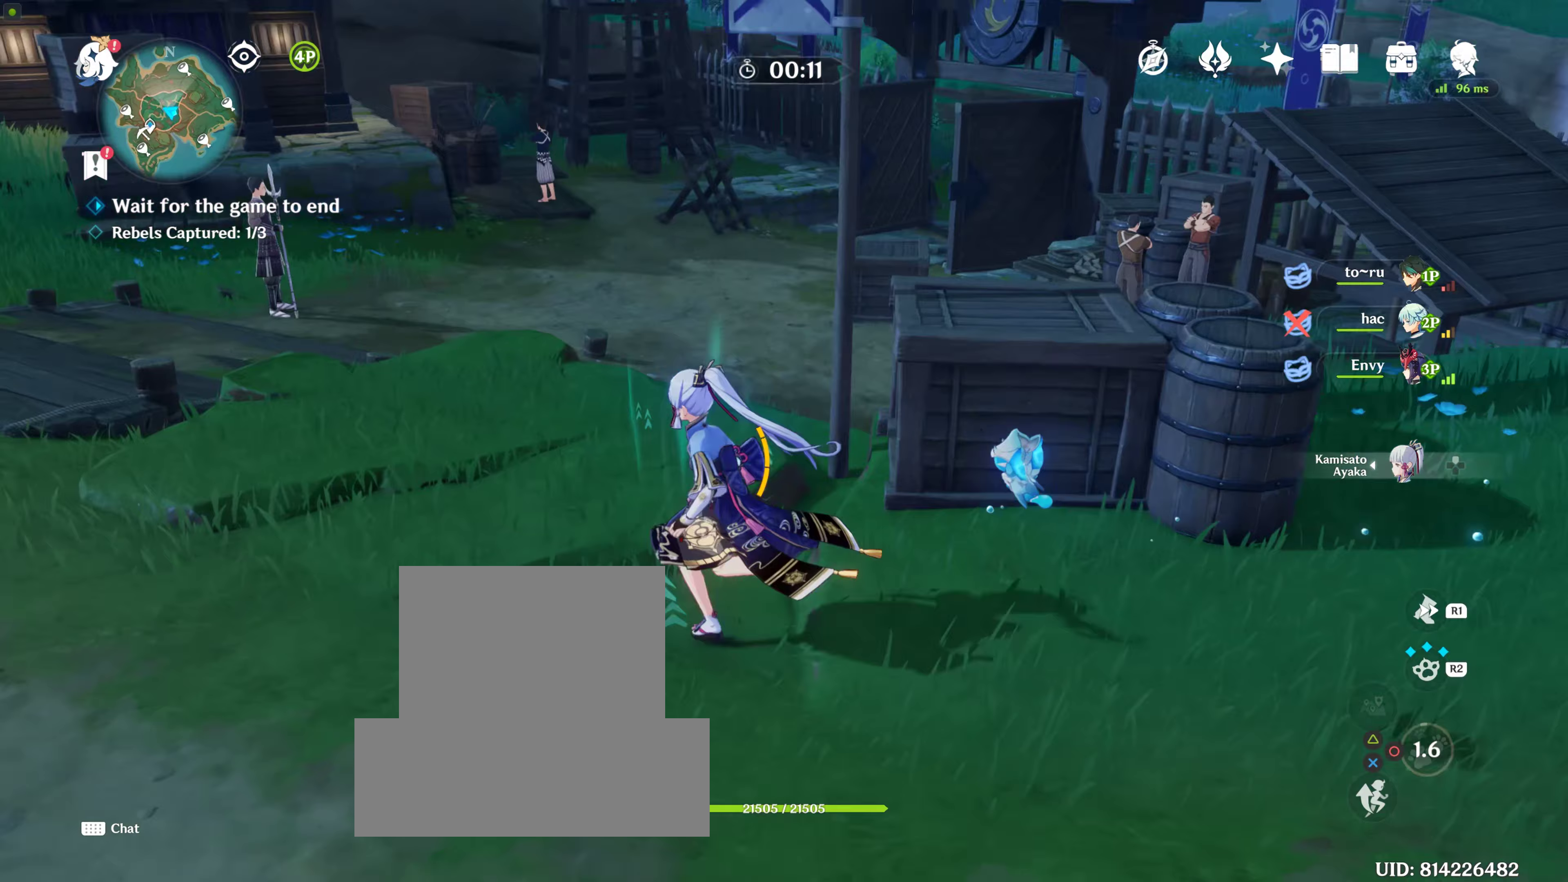
Gameplay with a controller (PlayStation layout); each line is a JSON object with the inputs held at the frame after it (dt_ms = milliseconds from this image to that frame). "events" lists button and stick changes between this image and that frame as [ms after this image, input, new state], when the widget could be followed in between. Not read: L2 L3 R3.
{"dt_ms": 233, "buttons": [], "left_stick": "up-left", "right_stick": "center", "events": []}
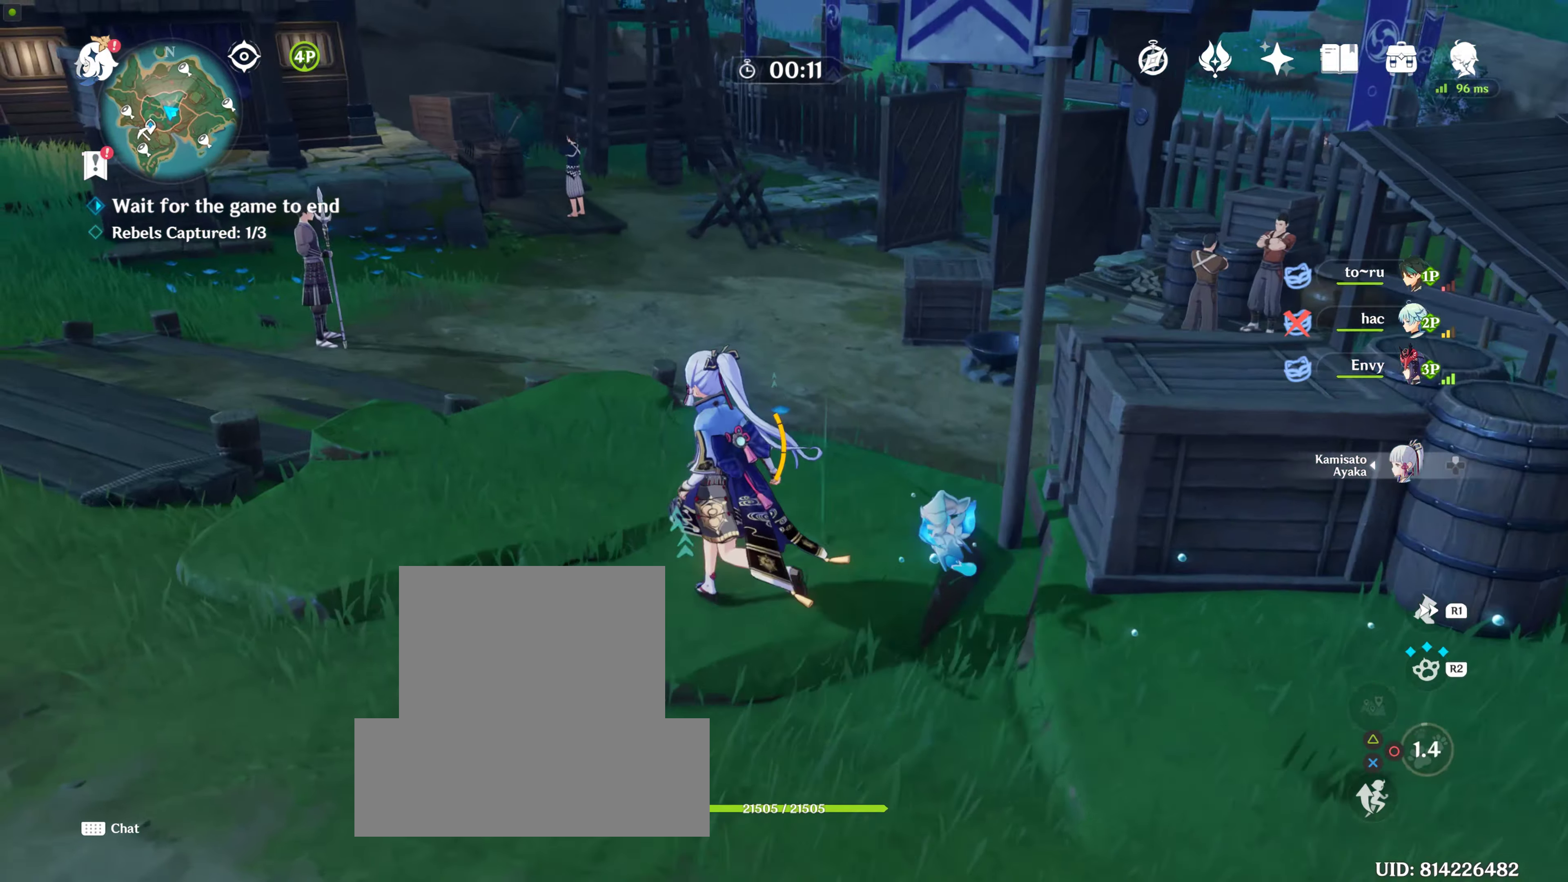
{"dt_ms": 500, "buttons": [], "left_stick": "up", "right_stick": "center", "events": [[17, "left_stick", "up"], [117, "right_stick", "right"], [234, "right_stick", "center"]]}
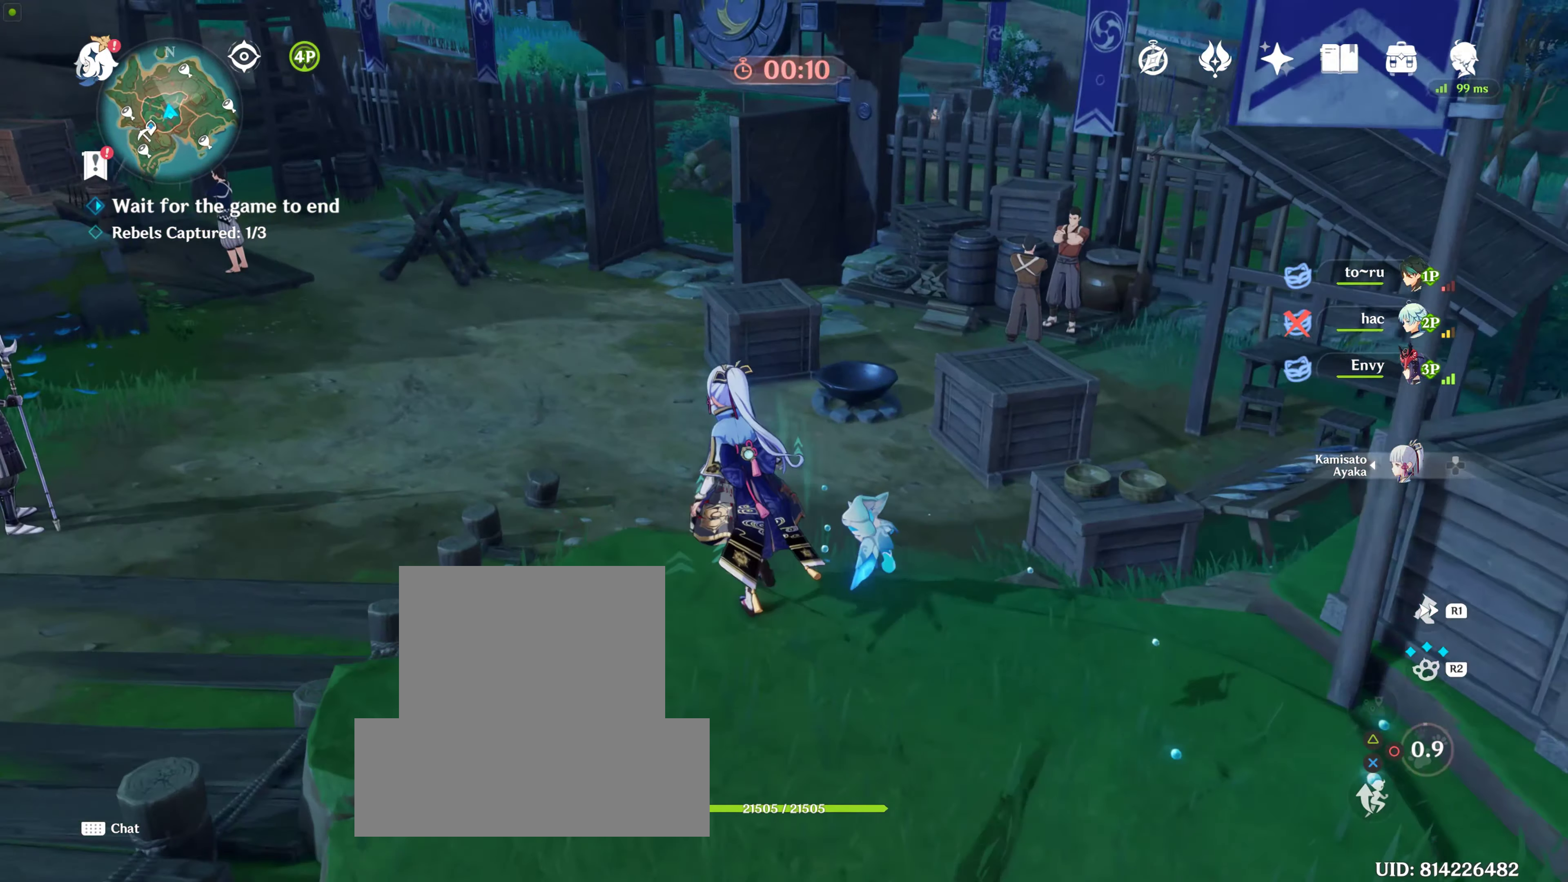
{"dt_ms": 500, "buttons": [], "left_stick": "up", "right_stick": "down-right", "events": [[450, "right_stick", "down-right"]]}
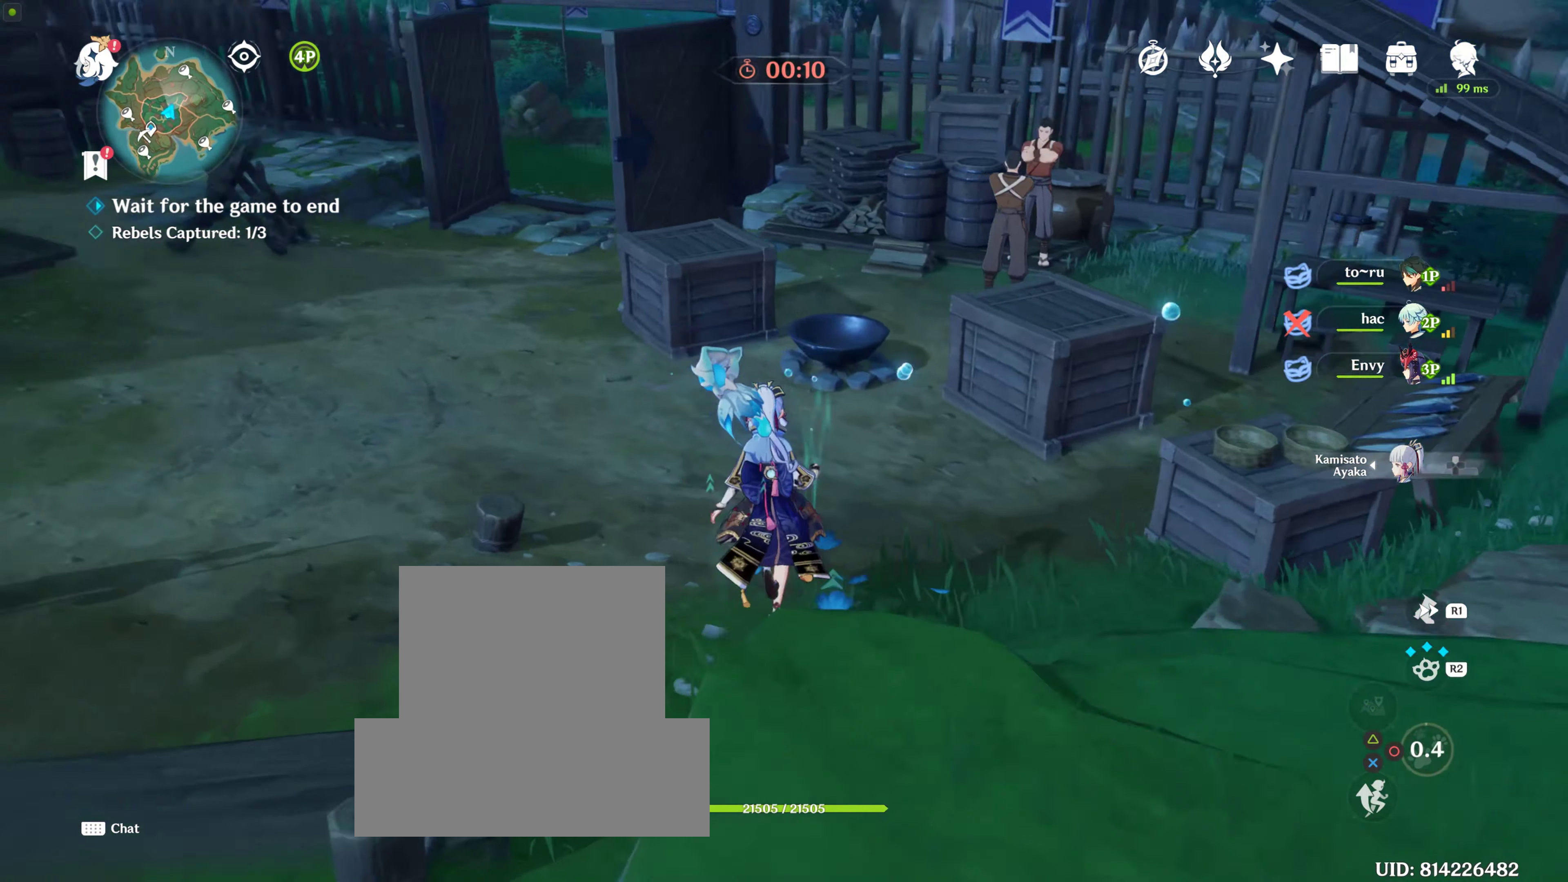
{"dt_ms": 500, "buttons": [], "left_stick": "center", "right_stick": "center", "events": [[150, "right_stick", "center"], [417, "left_stick", "center"]]}
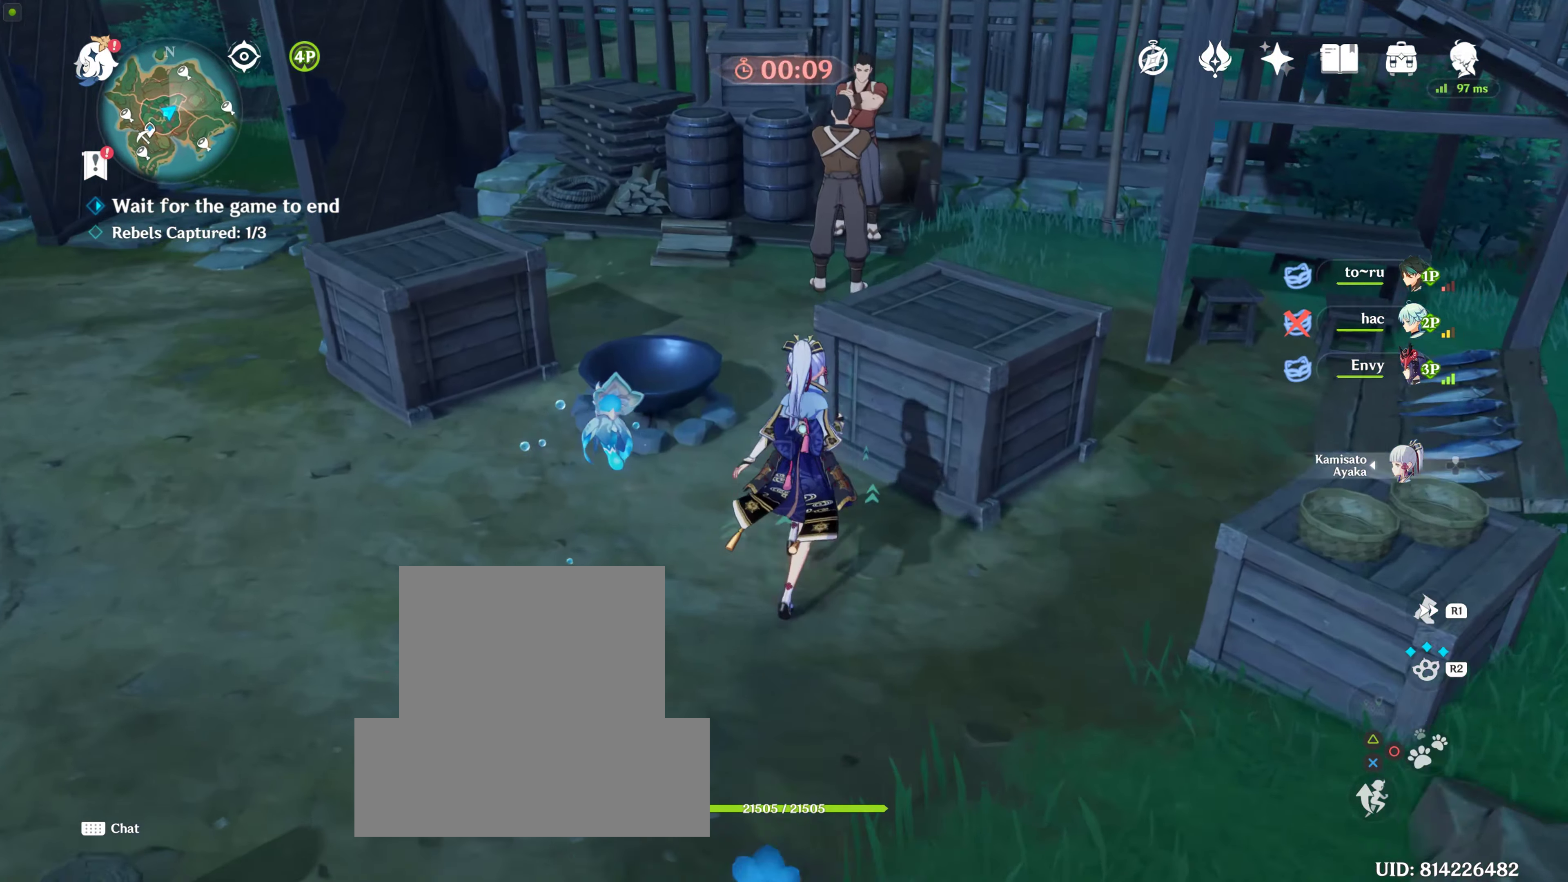
{"dt_ms": 500, "buttons": [], "left_stick": "up", "right_stick": "center", "events": [[184, "left_stick", "up-left"], [467, "left_stick", "up"]]}
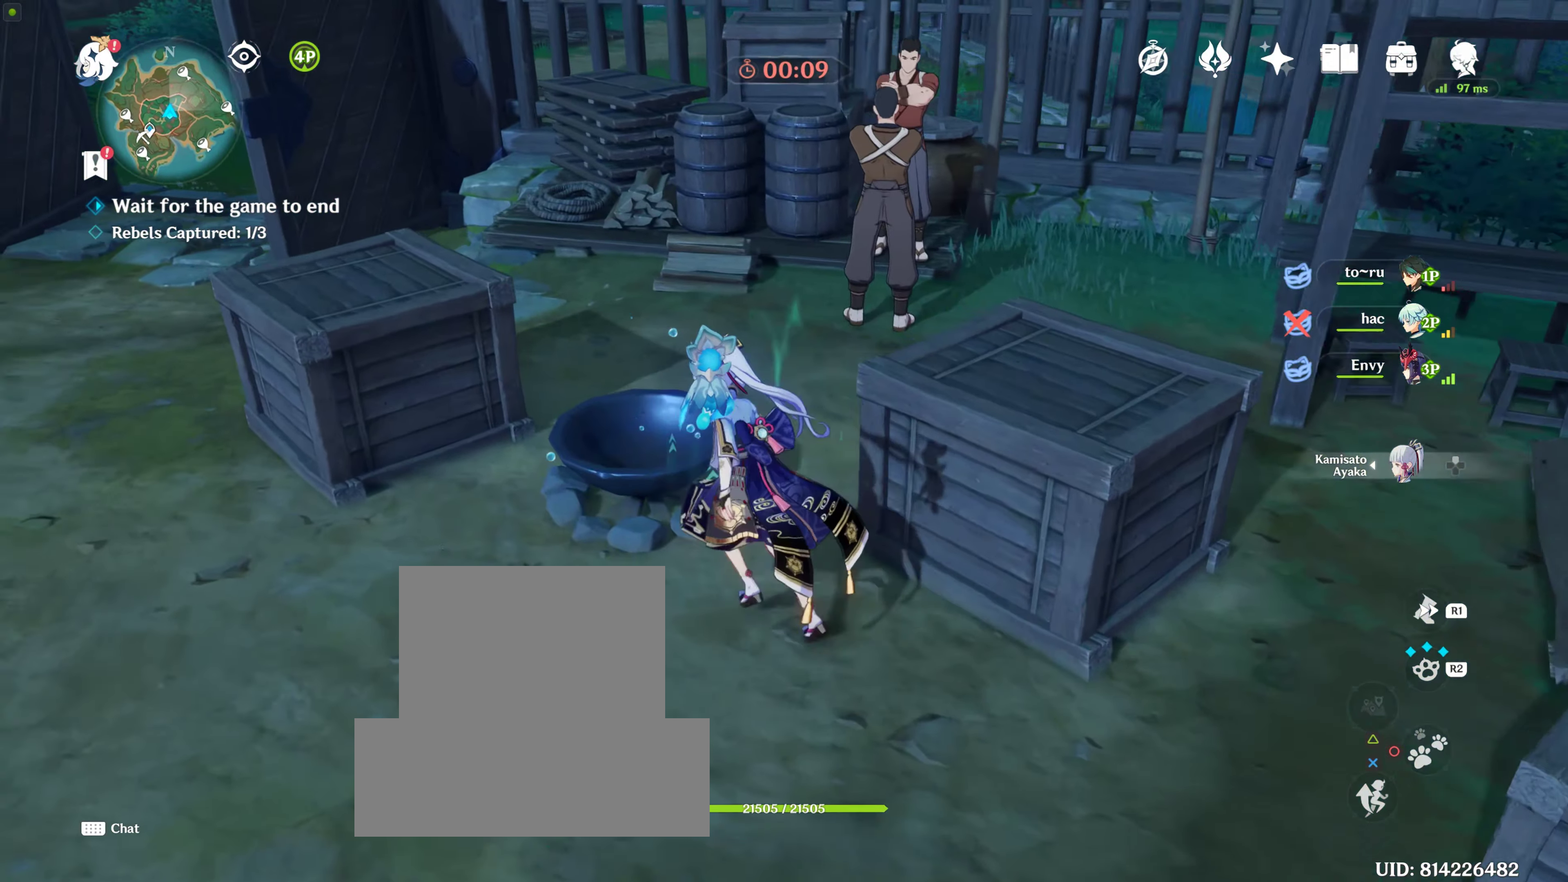
{"dt_ms": 500, "buttons": [], "left_stick": "up", "right_stick": "center", "events": []}
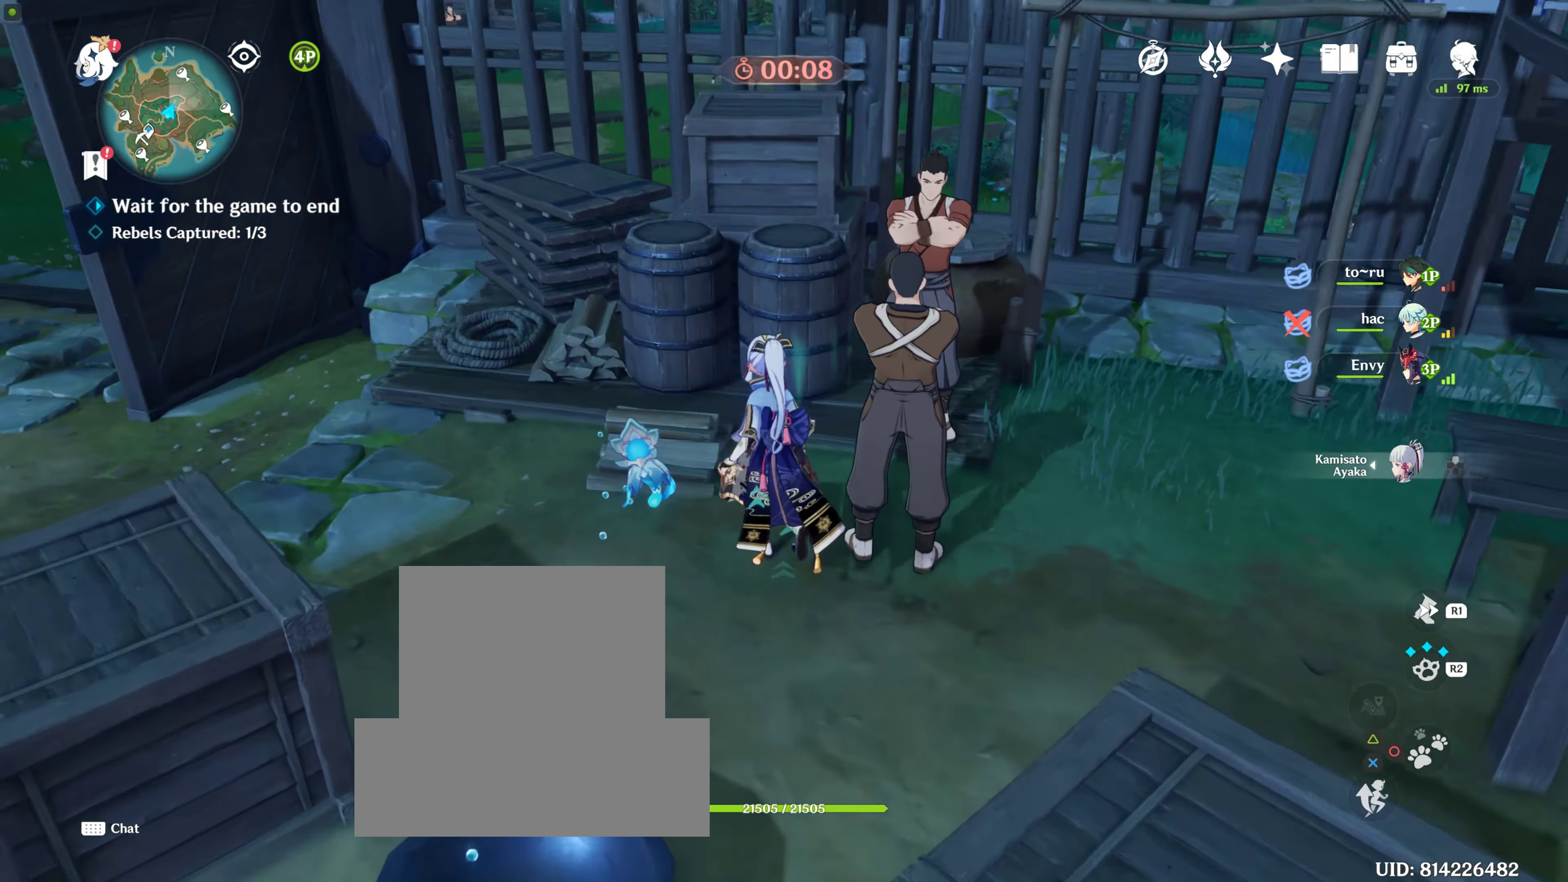
{"dt_ms": 500, "buttons": [], "left_stick": "down-left", "right_stick": "center", "events": [[334, "R2", "down"], [434, "R2", "up"], [467, "left_stick", "down-left"]]}
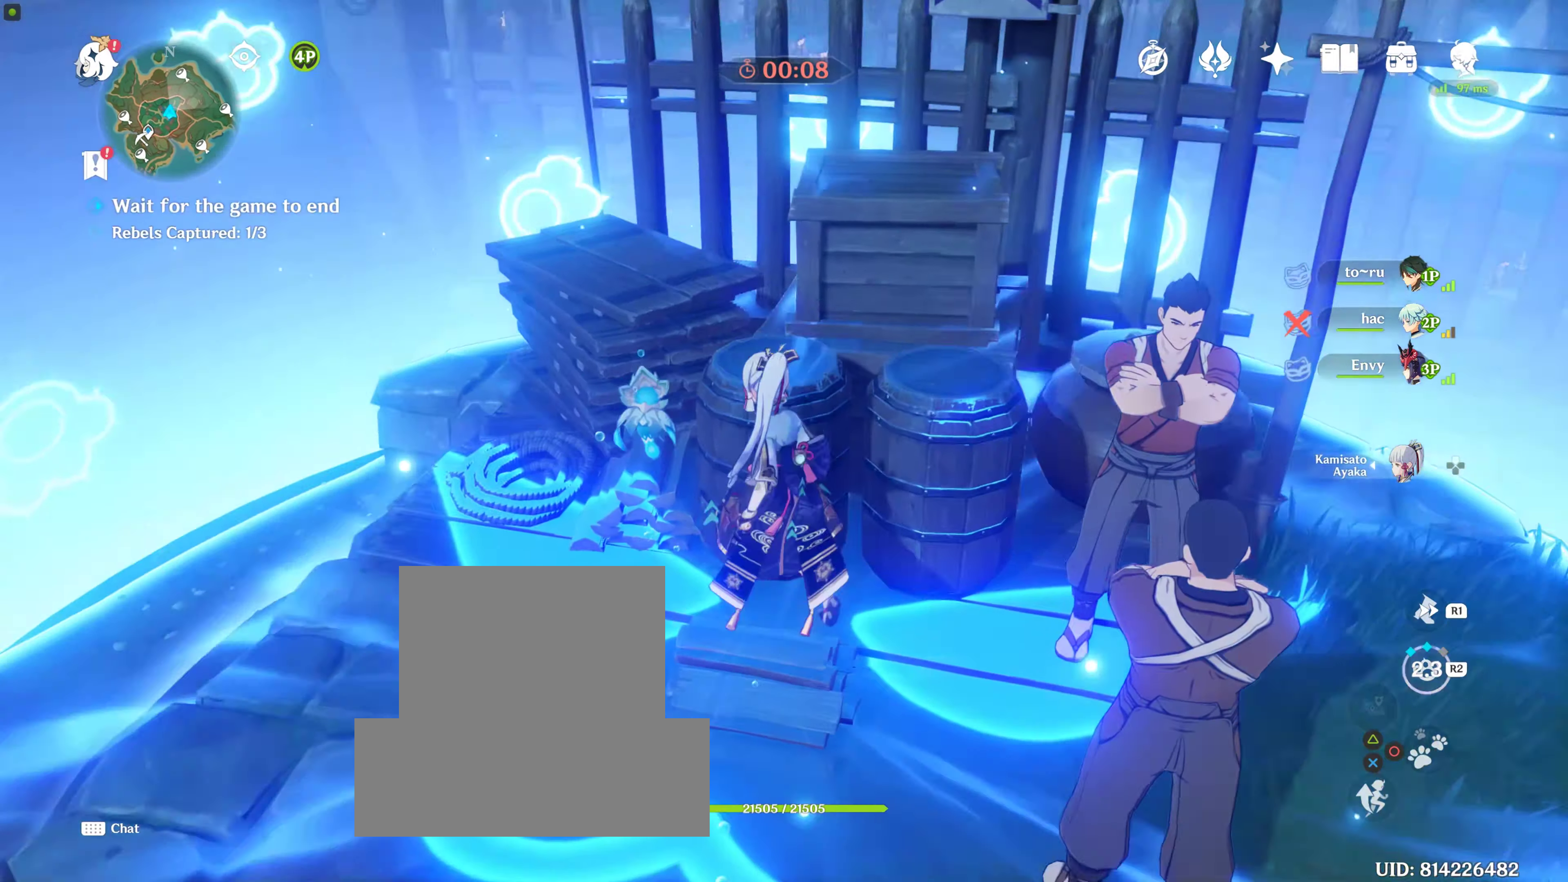
{"dt_ms": 500, "buttons": [], "left_stick": "down-left", "right_stick": "center", "events": []}
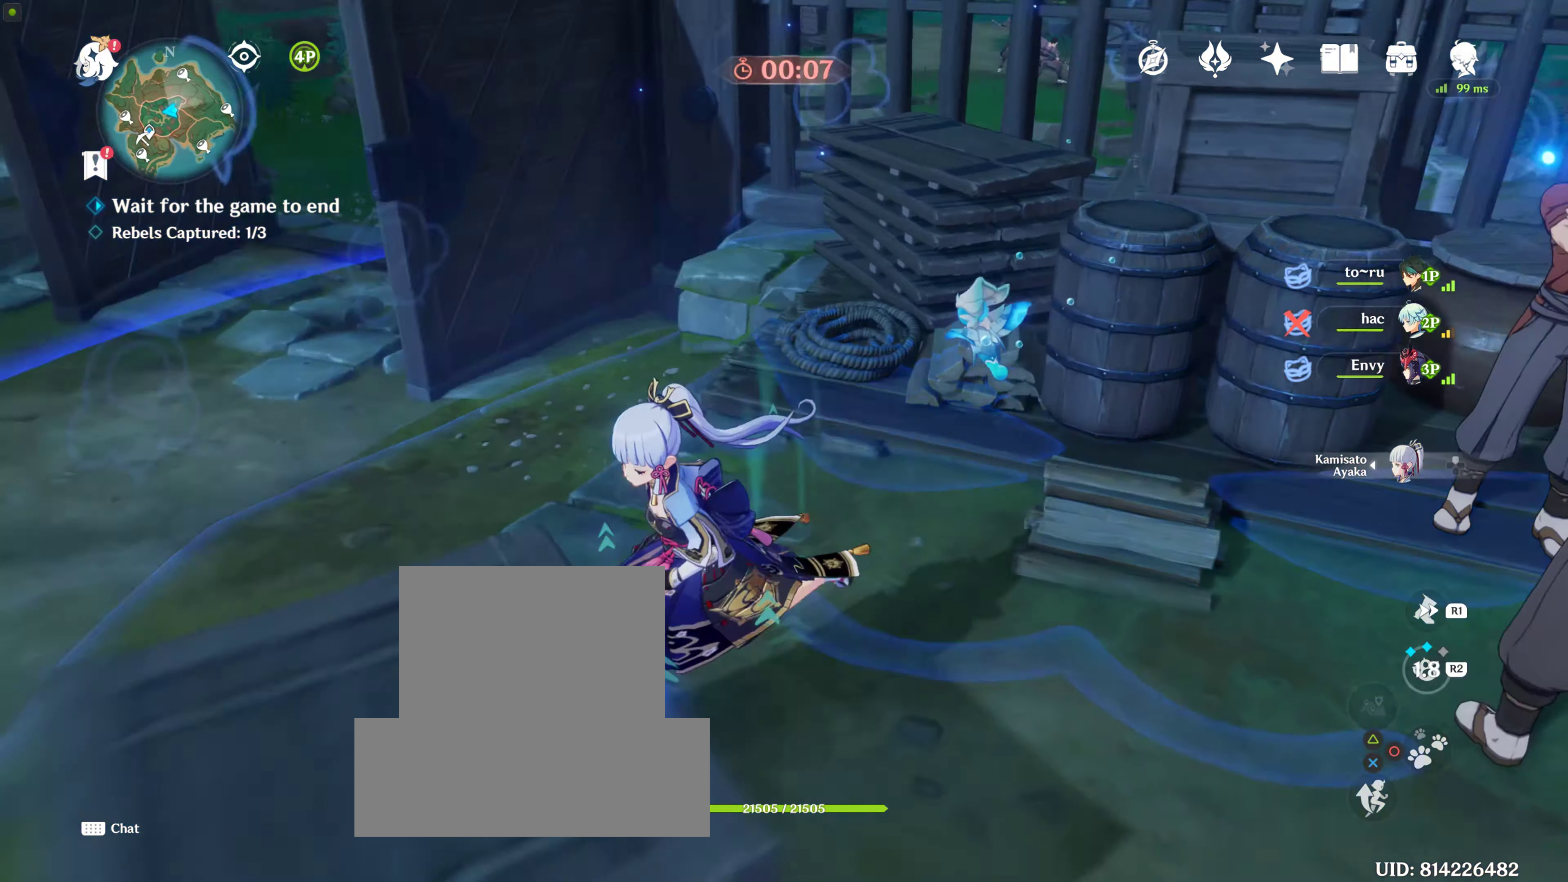
{"dt_ms": 500, "buttons": [], "left_stick": "up", "right_stick": "center", "events": [[67, "left_stick", "left"], [67, "right_stick", "left"], [234, "left_stick", "up"], [234, "right_stick", "up-left"], [400, "right_stick", "center"]]}
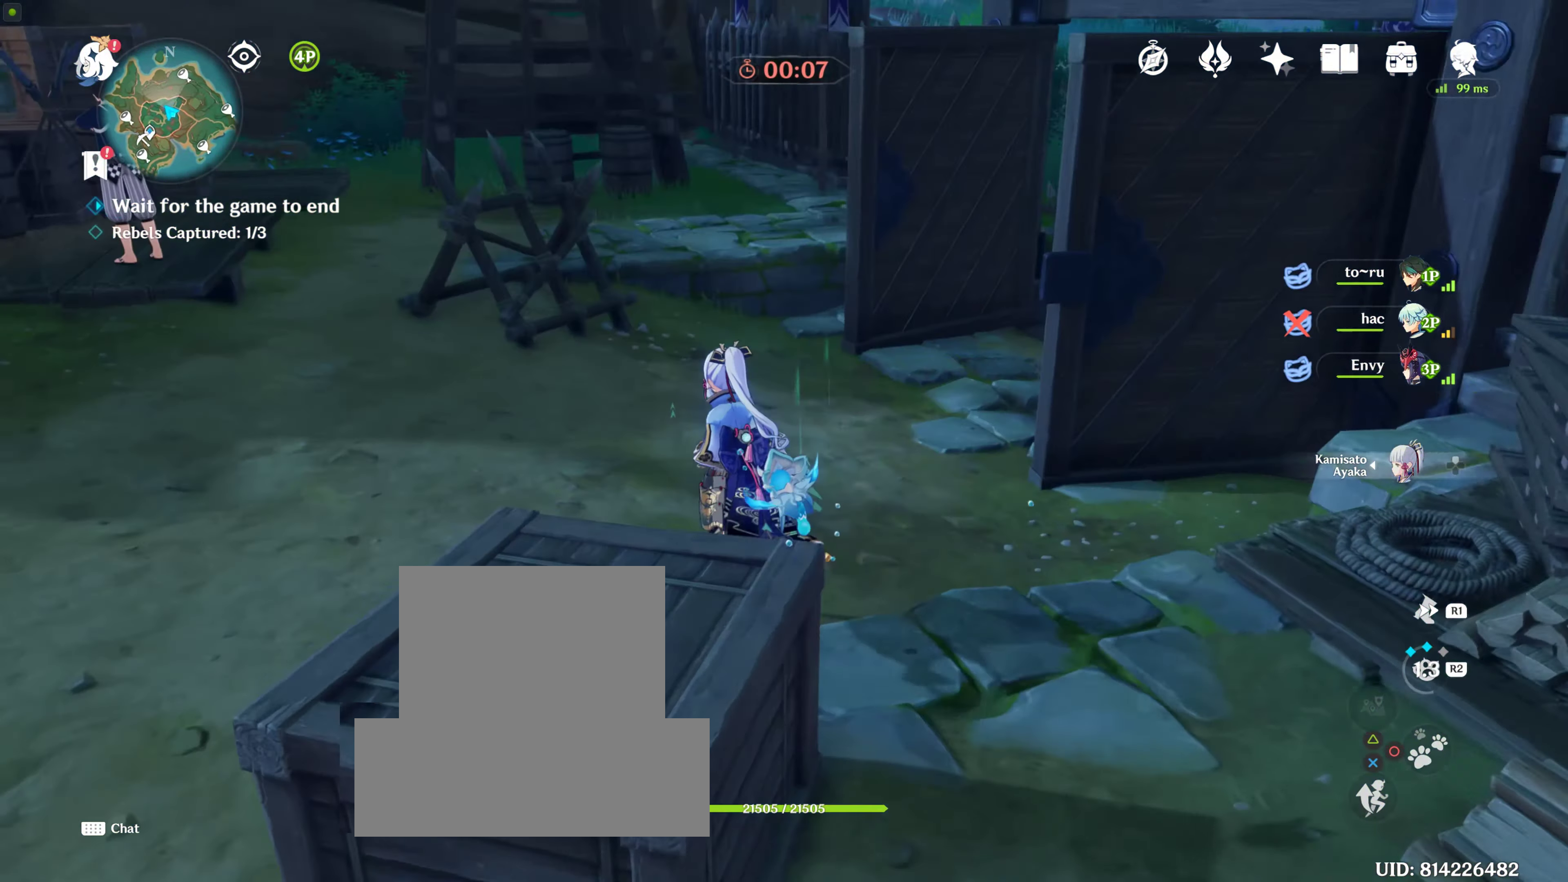
{"dt_ms": 500, "buttons": [], "left_stick": "up", "right_stick": "left", "events": [[384, "right_stick", "left"]]}
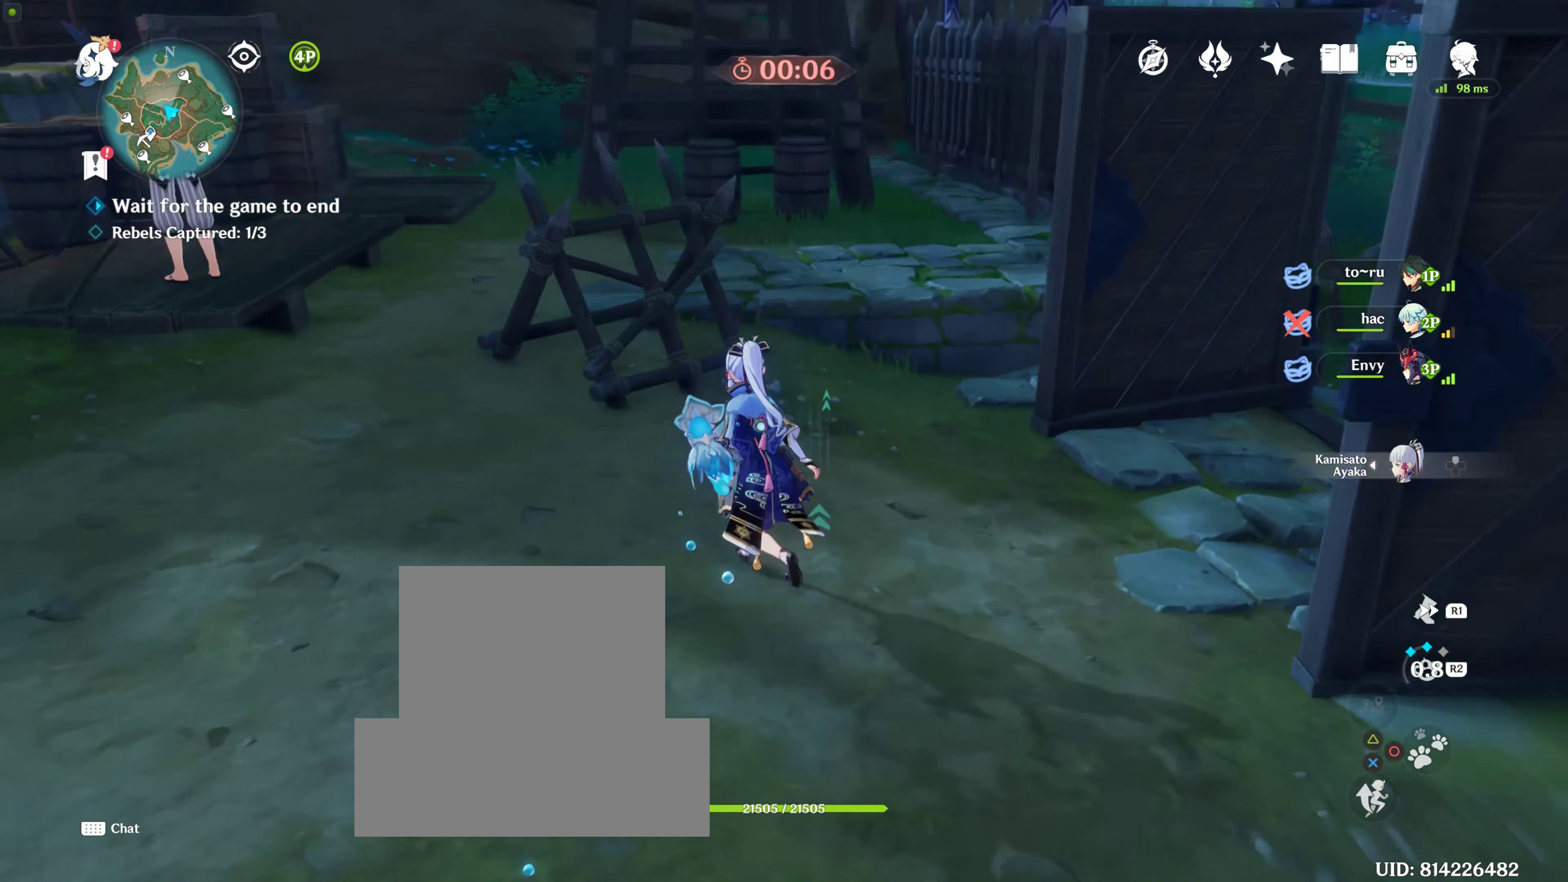
{"dt_ms": 500, "buttons": [], "left_stick": "up", "right_stick": "center", "events": [[17, "right_stick", "center"]]}
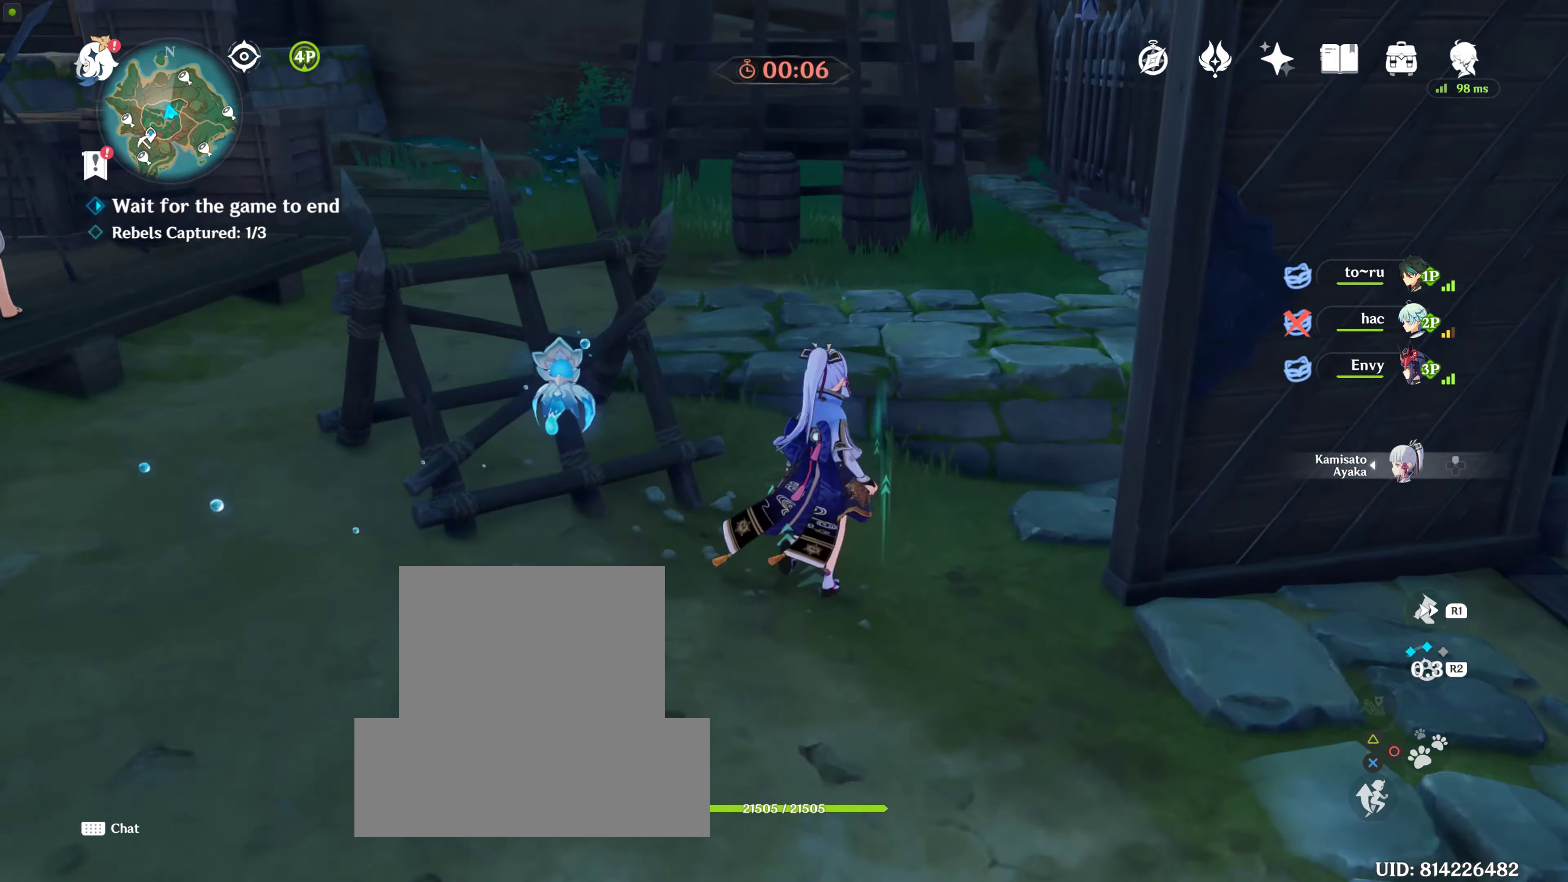
{"dt_ms": 500, "buttons": [], "left_stick": "up", "right_stick": "center", "events": [[66, "CROSS", "down"], [200, "CROSS", "up"], [266, "CROSS", "down"], [366, "CROSS", "up"]]}
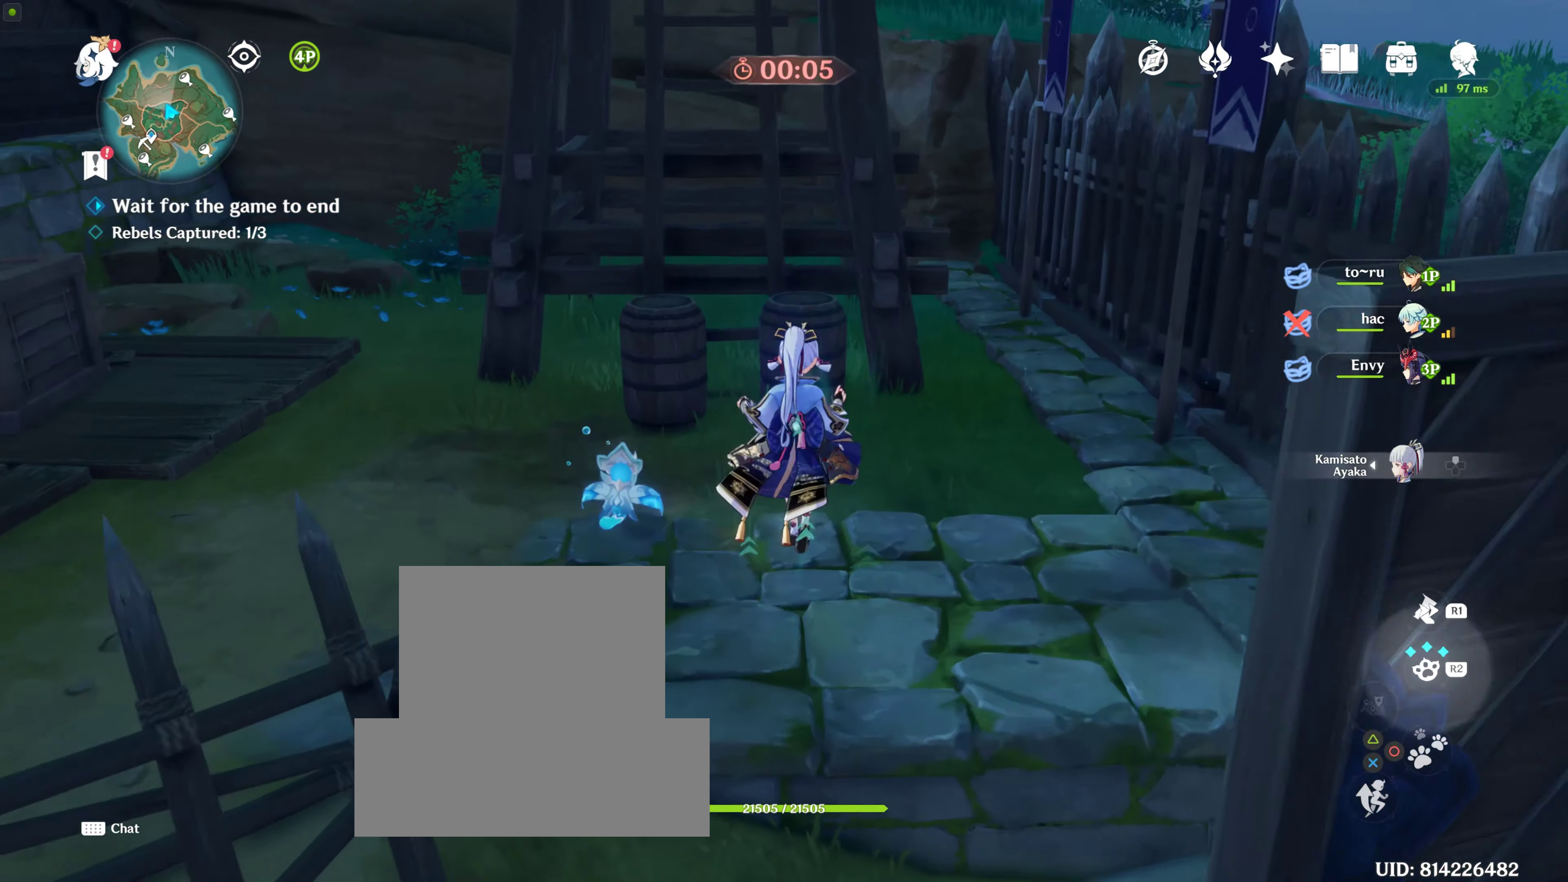
{"dt_ms": 500, "buttons": ["R2"], "left_stick": "up", "right_stick": "center", "events": [[416, "R2", "down"]]}
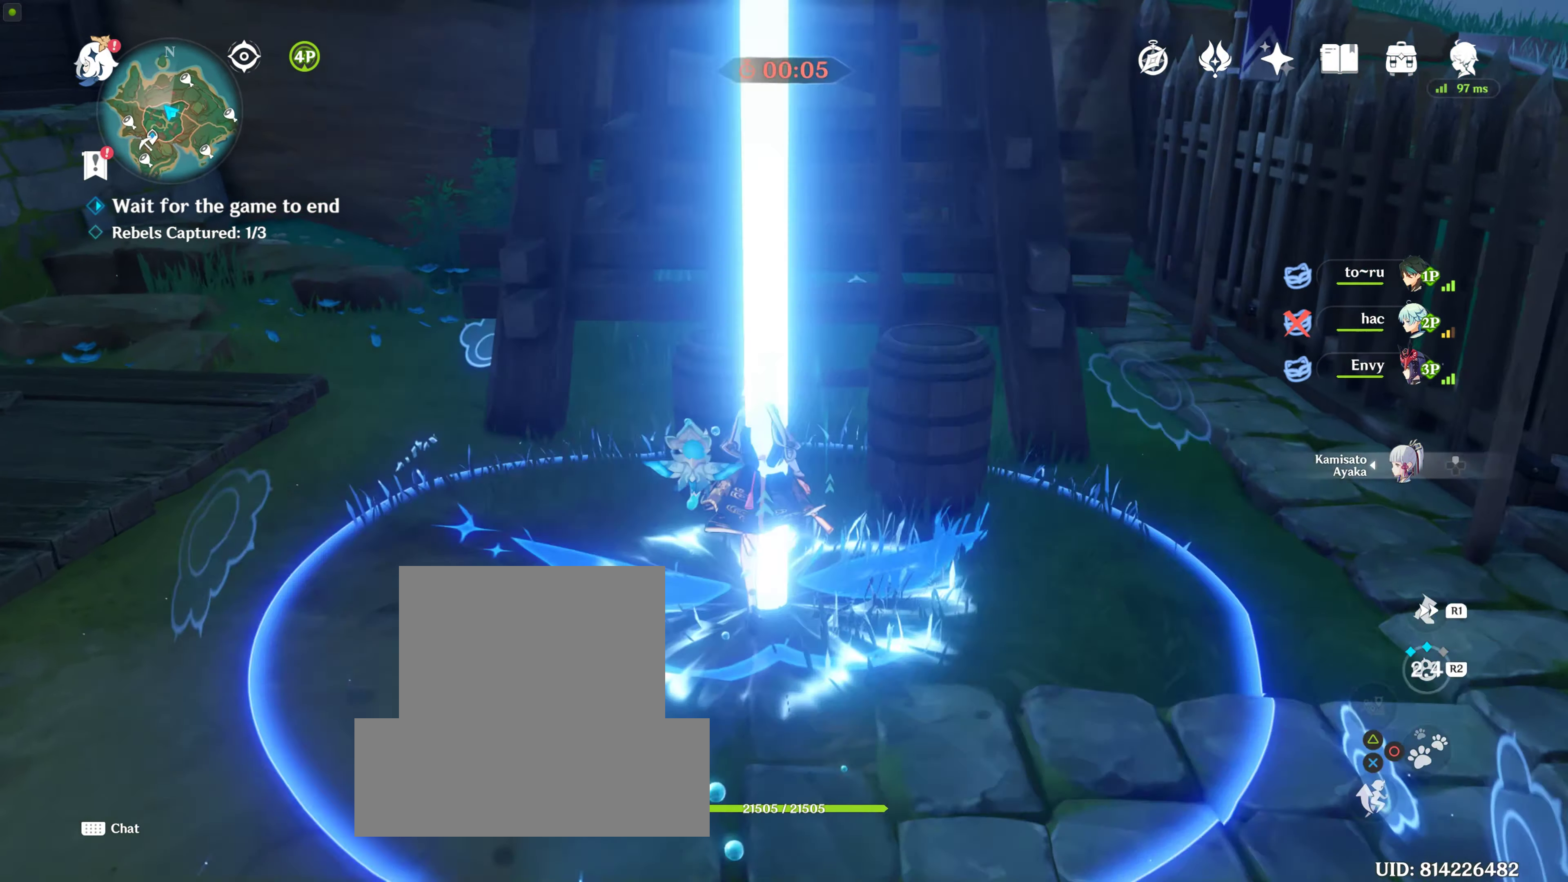
{"dt_ms": 500, "buttons": ["CIRCLE"], "left_stick": "center", "right_stick": "center", "events": [[33, "left_stick", "center"], [50, "R2", "up"], [200, "R2", "down"], [266, "R2", "up"], [333, "CIRCLE", "down"], [350, "CIRCLE", "up"], [416, "DPAD_LEFT", "down"], [416, "L1", "down"], [466, "CIRCLE", "down"], [466, "DPAD_LEFT", "up"], [466, "L1", "up"]]}
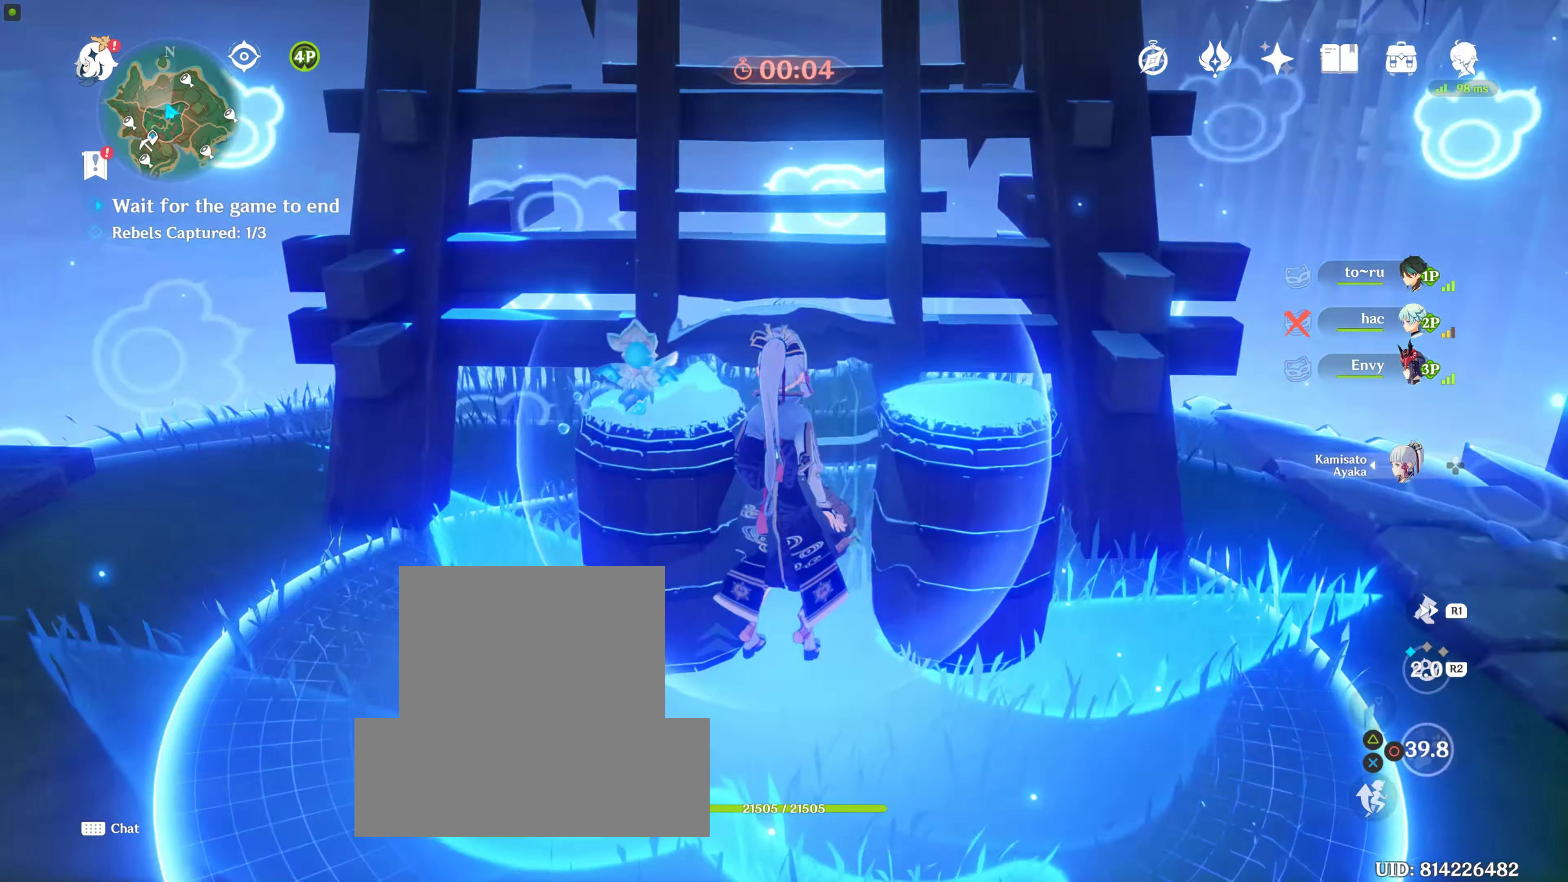
{"dt_ms": 500, "buttons": [], "left_stick": "down-left", "right_stick": "up-left", "events": [[33, "CIRCLE", "up"], [100, "left_stick", "down-left"], [466, "right_stick", "up-left"]]}
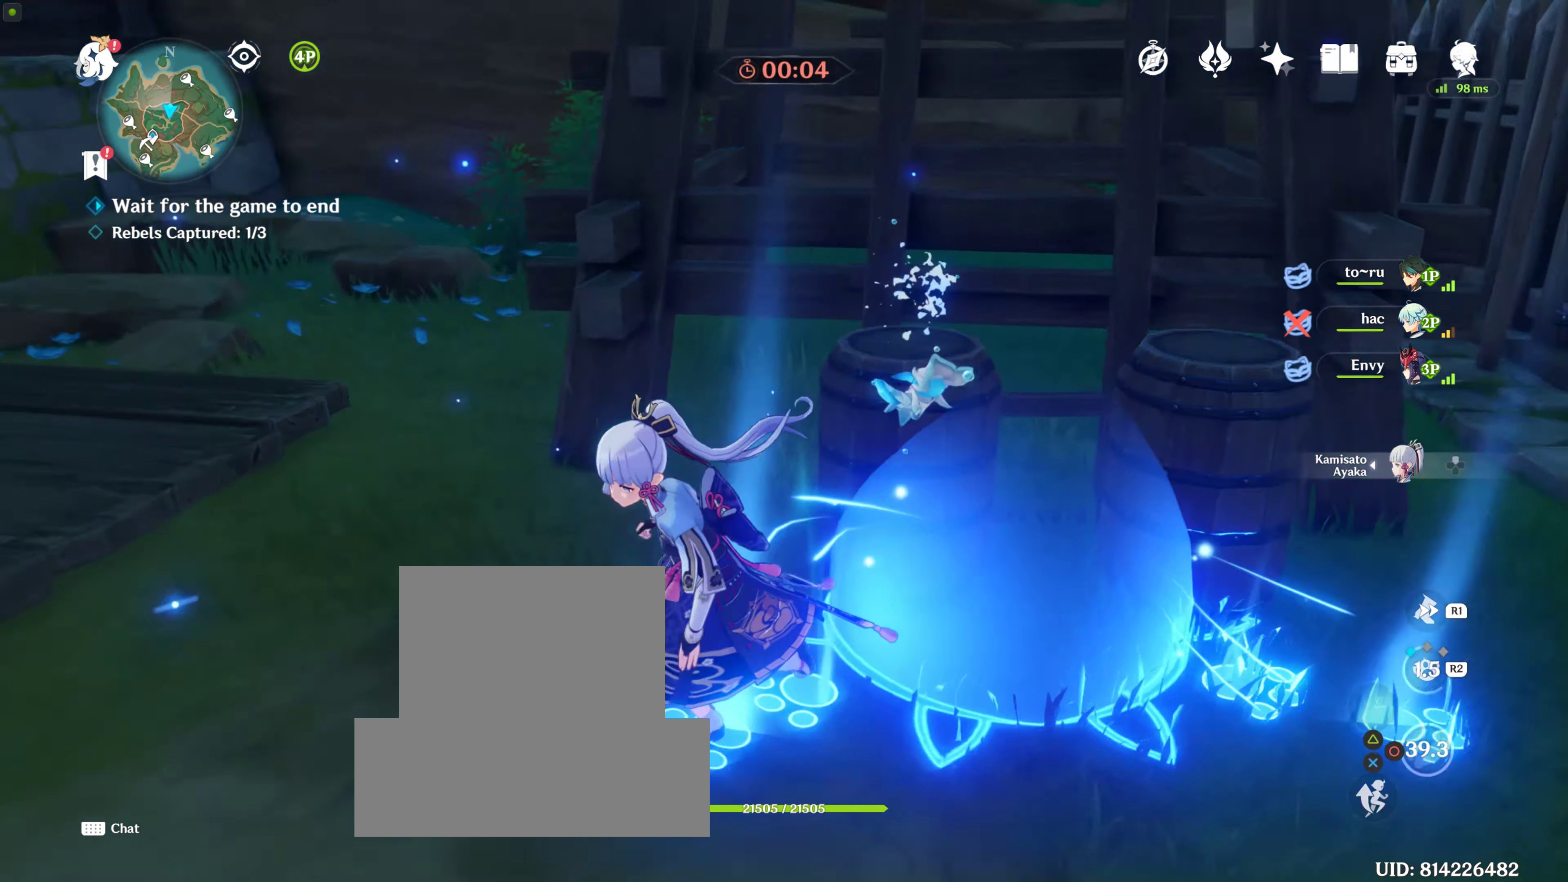
{"dt_ms": 500, "buttons": [], "left_stick": "down-right", "right_stick": "down-right", "events": [[250, "left_stick", "left"], [316, "right_stick", "center"], [383, "left_stick", "down-right"], [483, "right_stick", "down-right"]]}
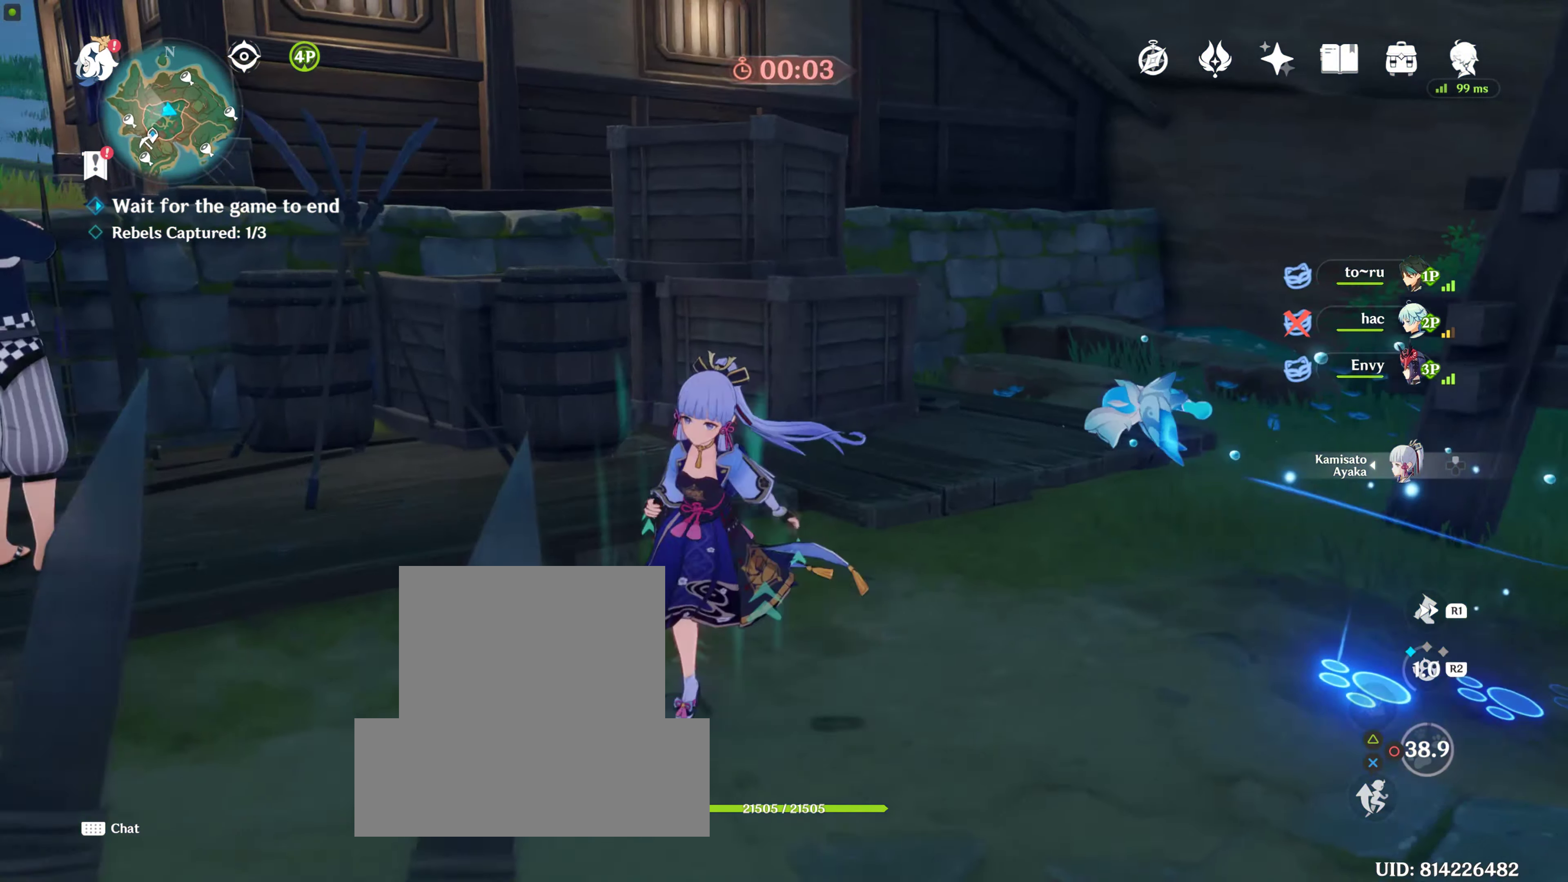
{"dt_ms": 500, "buttons": [], "left_stick": "center", "right_stick": "center", "events": [[183, "left_stick", "center"], [283, "right_stick", "center"]]}
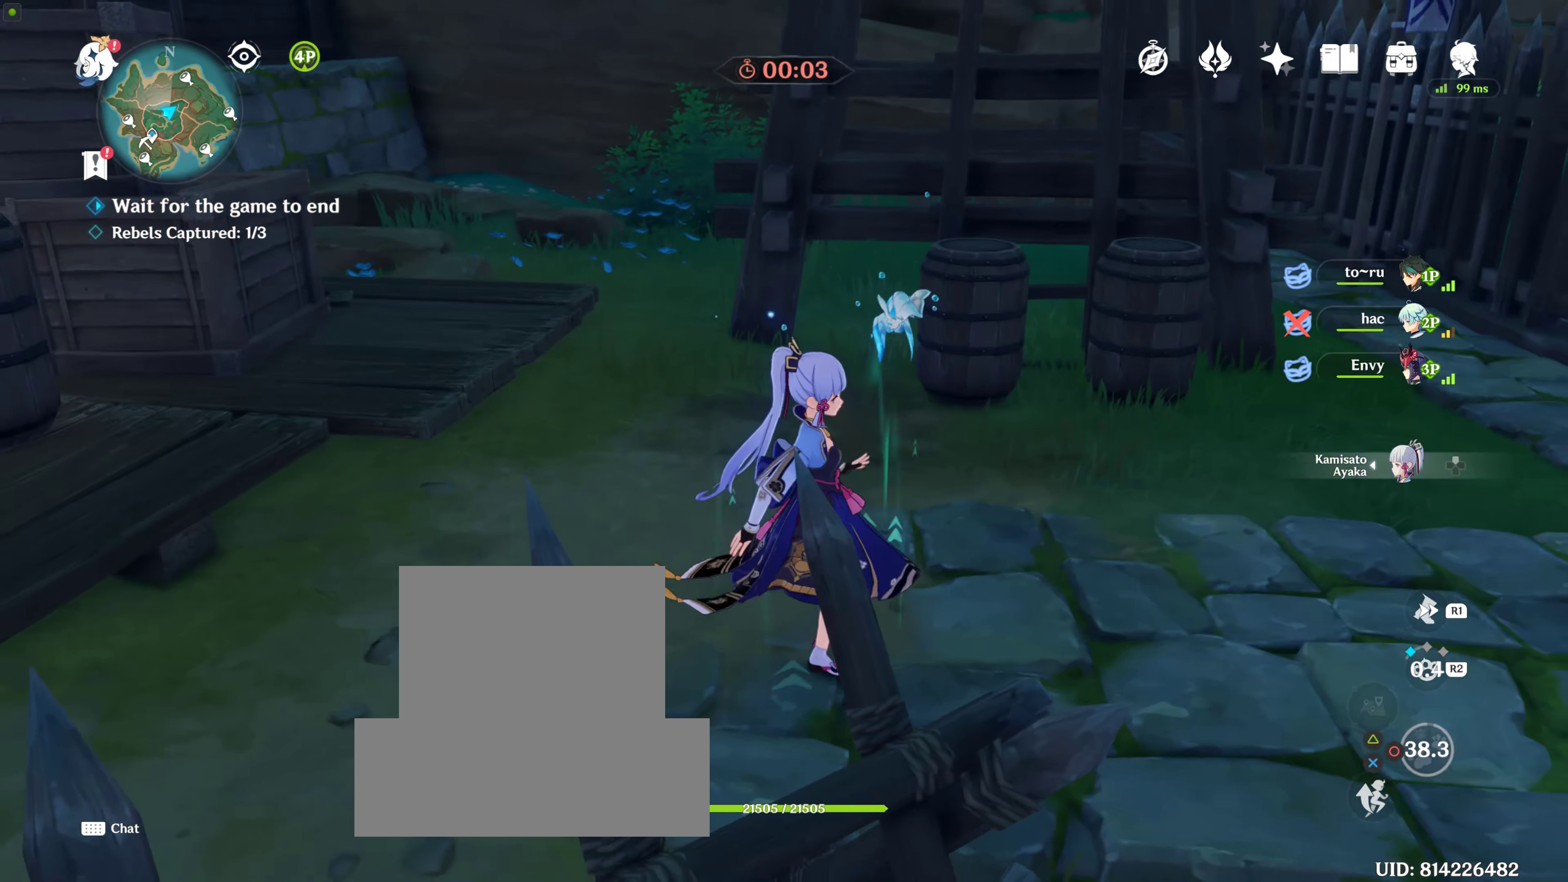
{"dt_ms": 500, "buttons": [], "left_stick": "left", "right_stick": "left", "events": [[316, "left_stick", "left"], [366, "right_stick", "left"]]}
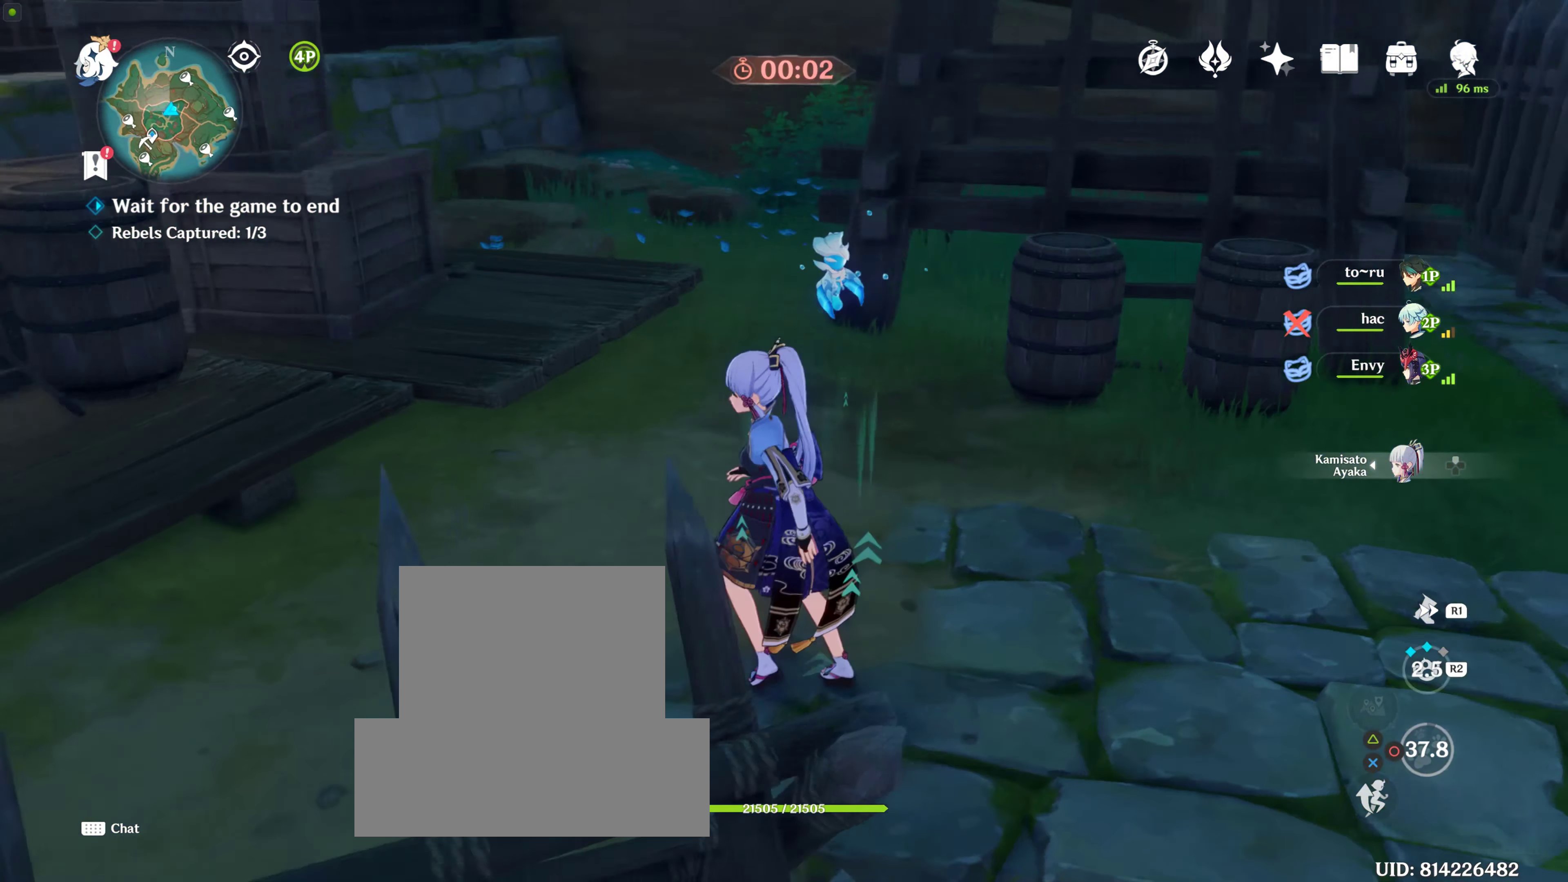
{"dt_ms": 500, "buttons": [], "left_stick": "left", "right_stick": "center", "events": [[350, "right_stick", "center"]]}
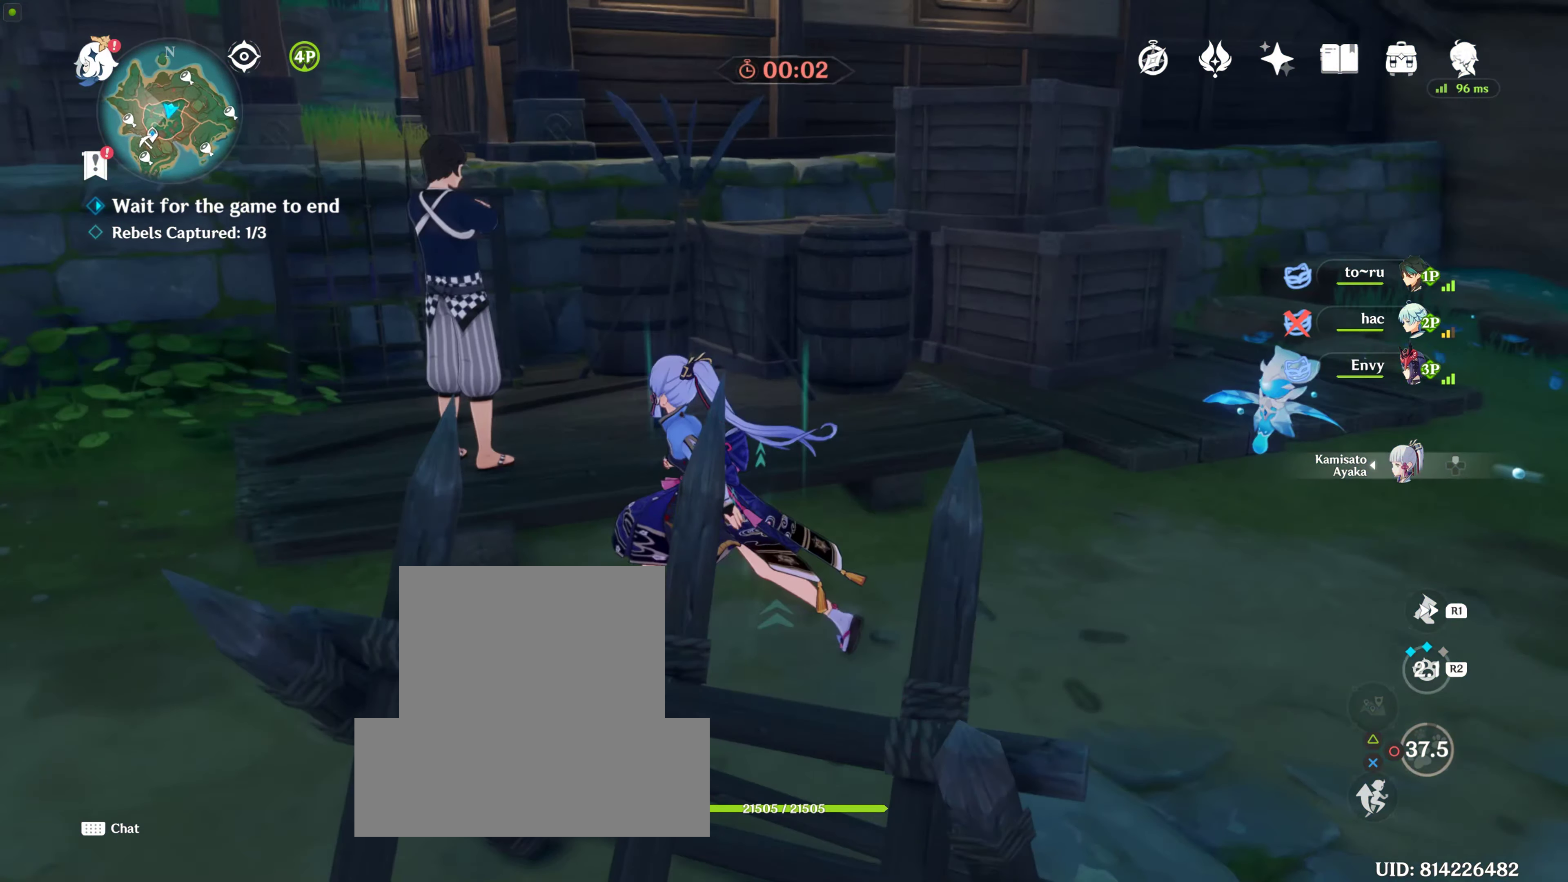
{"dt_ms": 500, "buttons": [], "left_stick": "up", "right_stick": "center", "events": [[66, "right_stick", "up-left"], [316, "left_stick", "up"], [383, "right_stick", "center"]]}
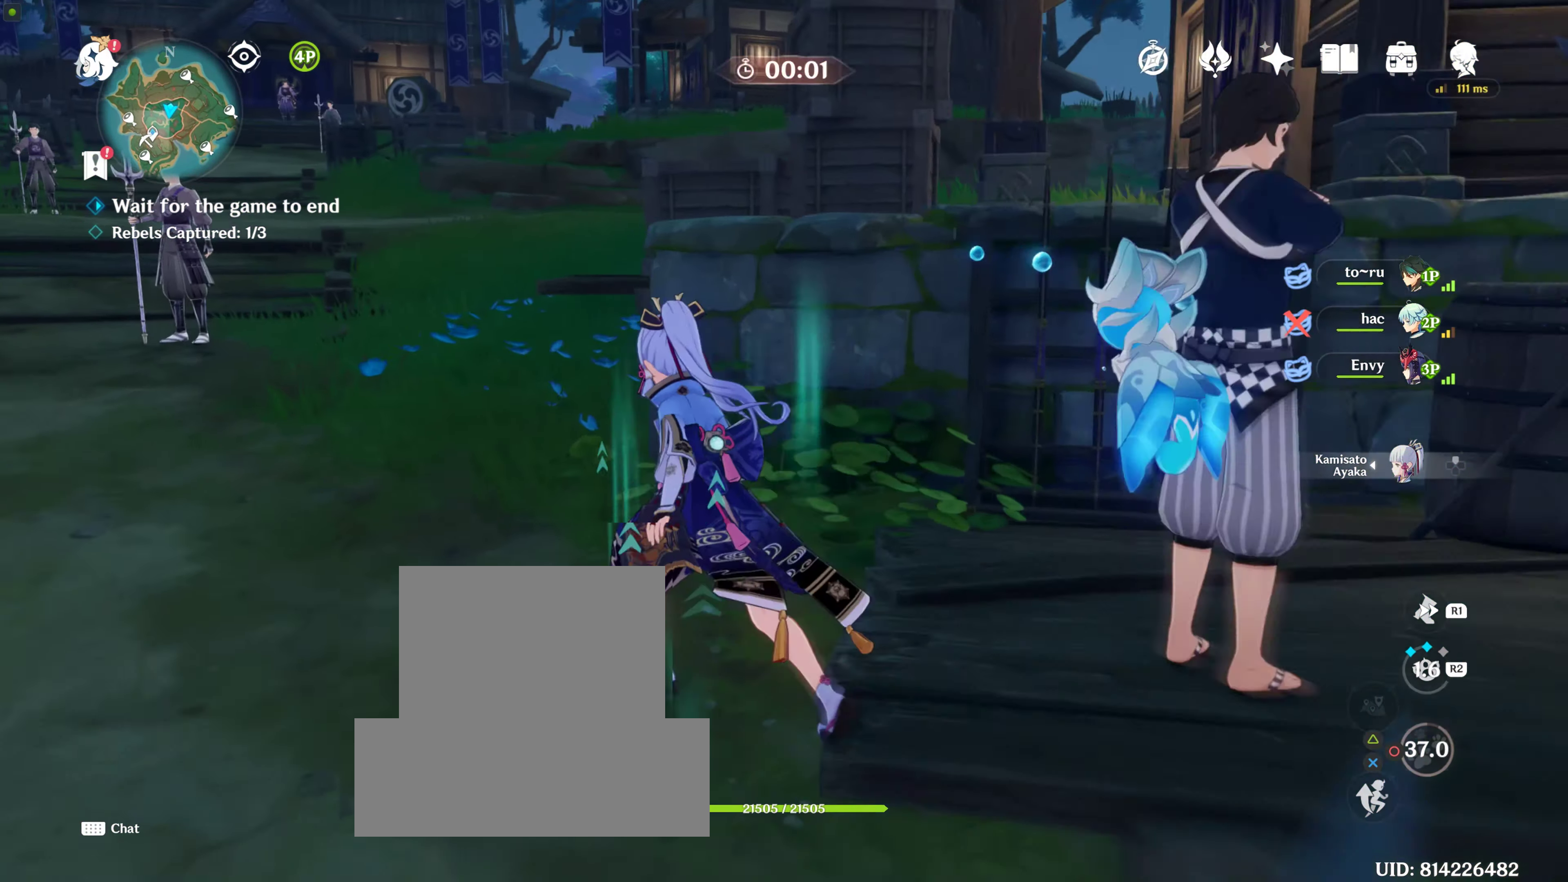
{"dt_ms": 500, "buttons": [], "left_stick": "up", "right_stick": "center", "events": []}
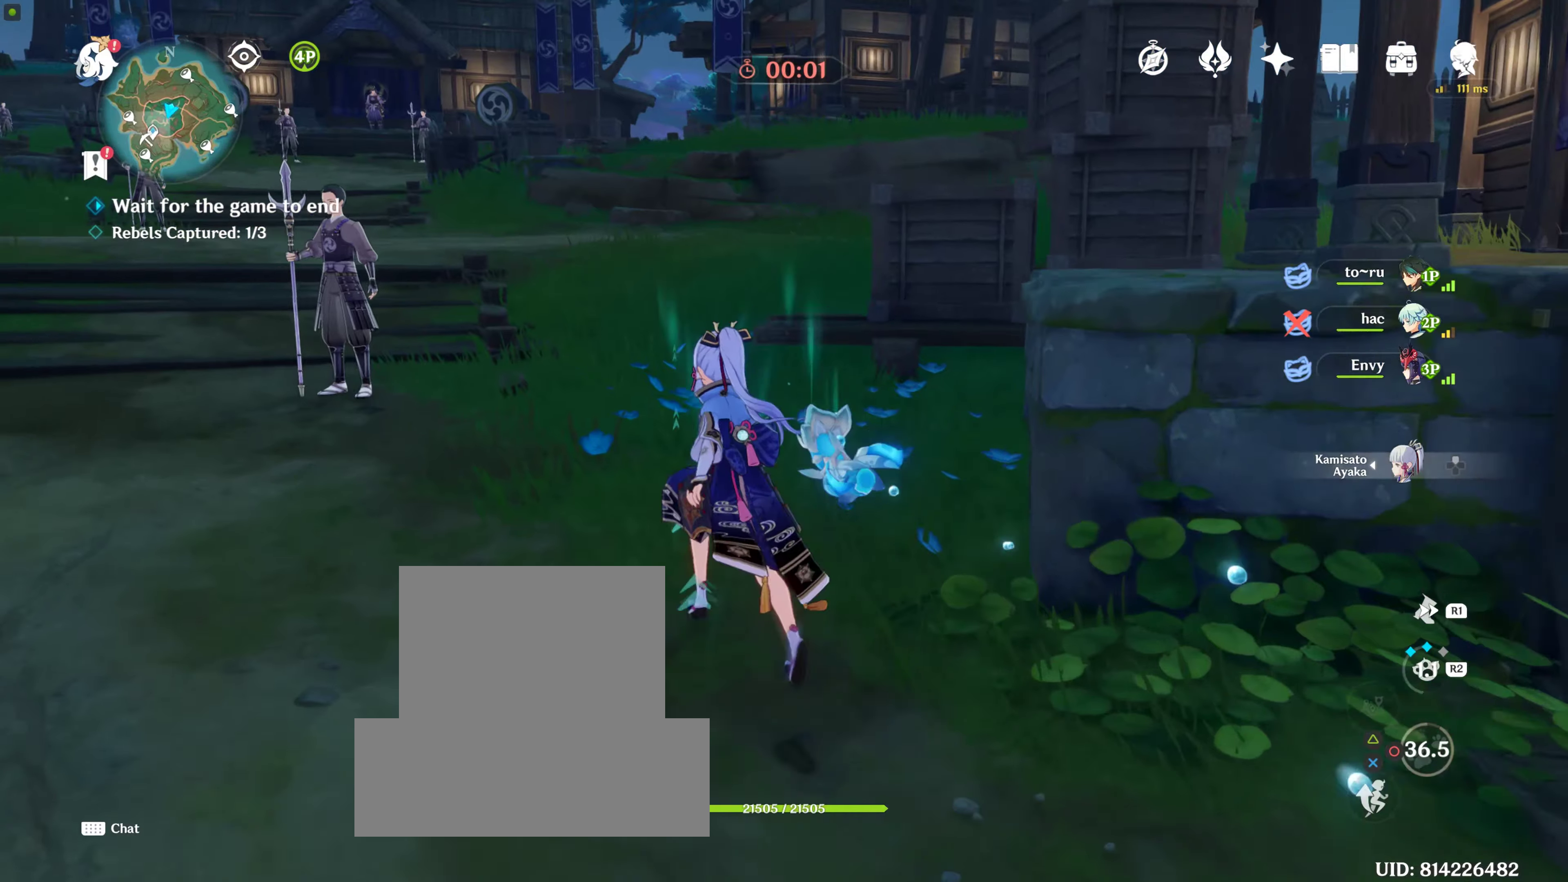
{"dt_ms": 500, "buttons": [], "left_stick": "up", "right_stick": "center", "events": [[100, "right_stick", "left"], [350, "right_stick", "up"], [400, "right_stick", "center"]]}
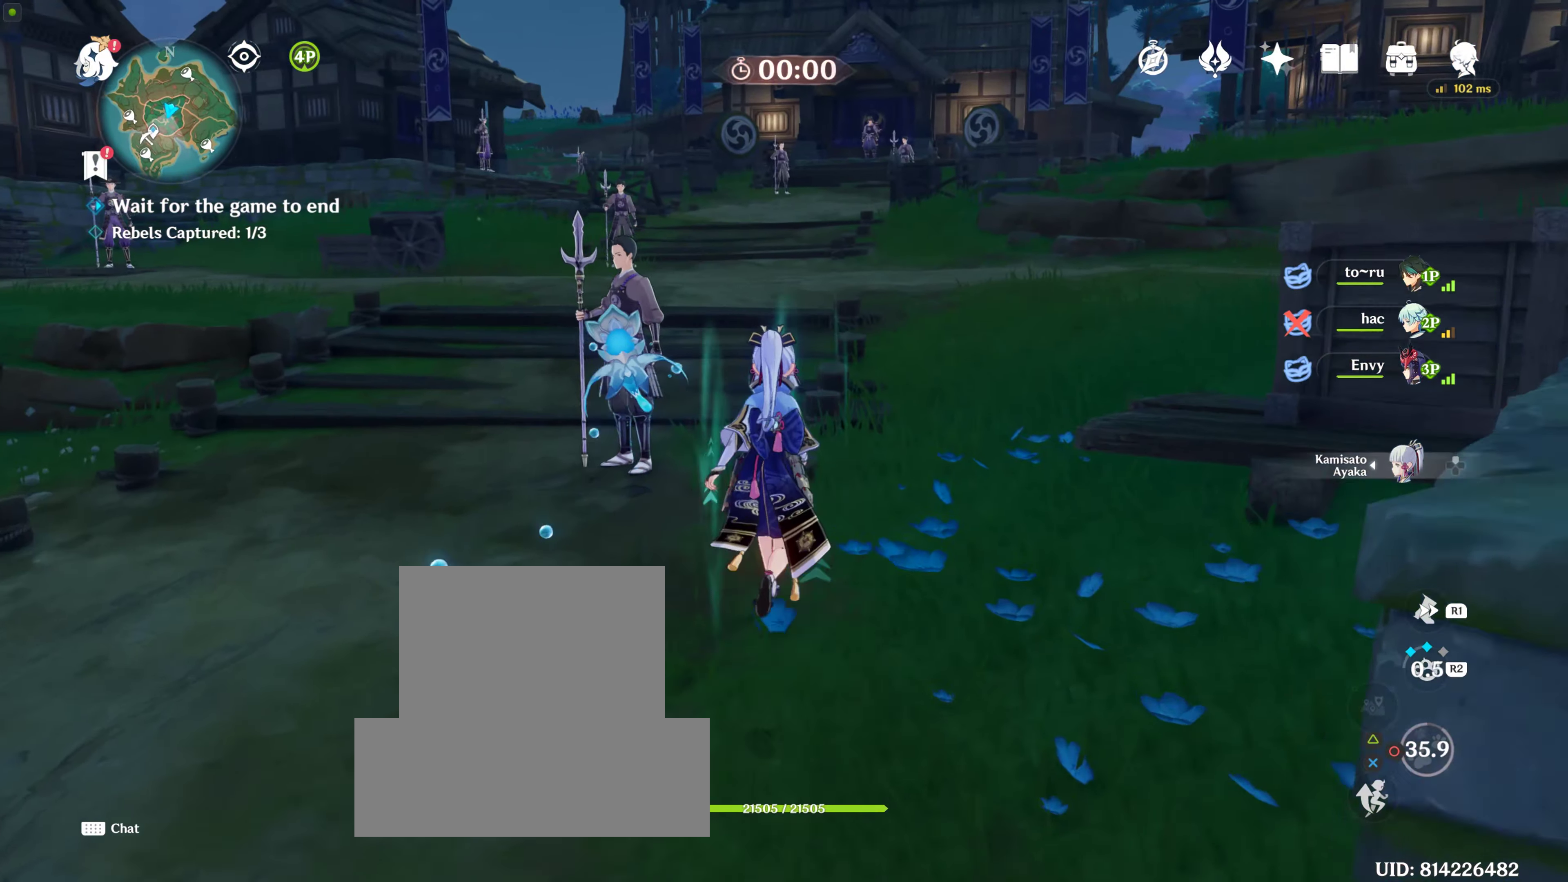
{"dt_ms": 500, "buttons": [], "left_stick": "up", "right_stick": "center", "events": [[33, "R1", "down"], [350, "R1", "up"]]}
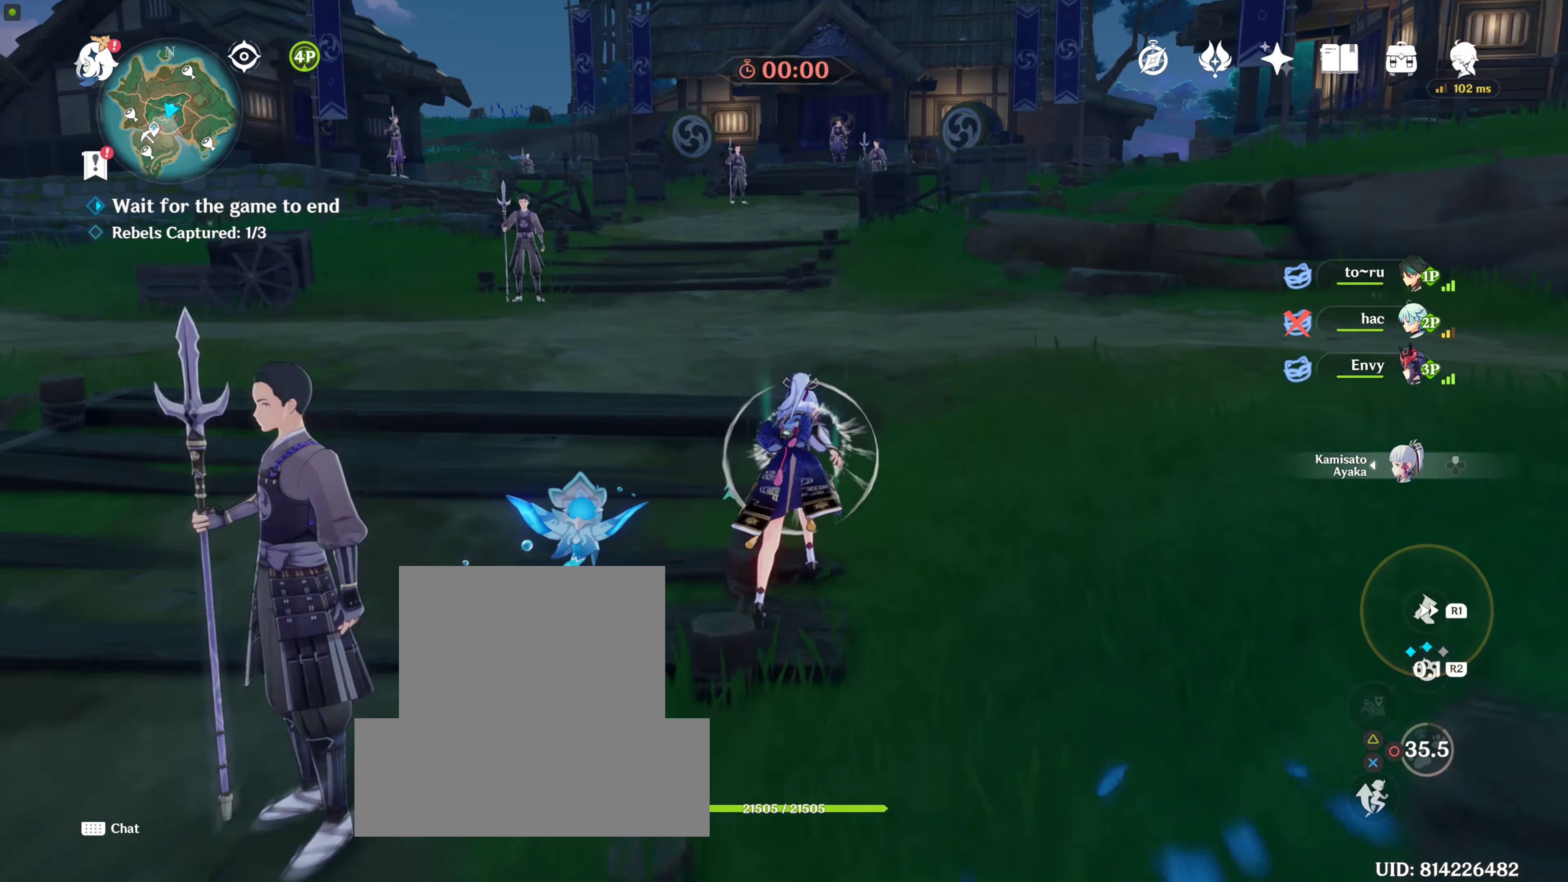
{"dt_ms": 500, "buttons": [], "left_stick": "up", "right_stick": "center", "events": []}
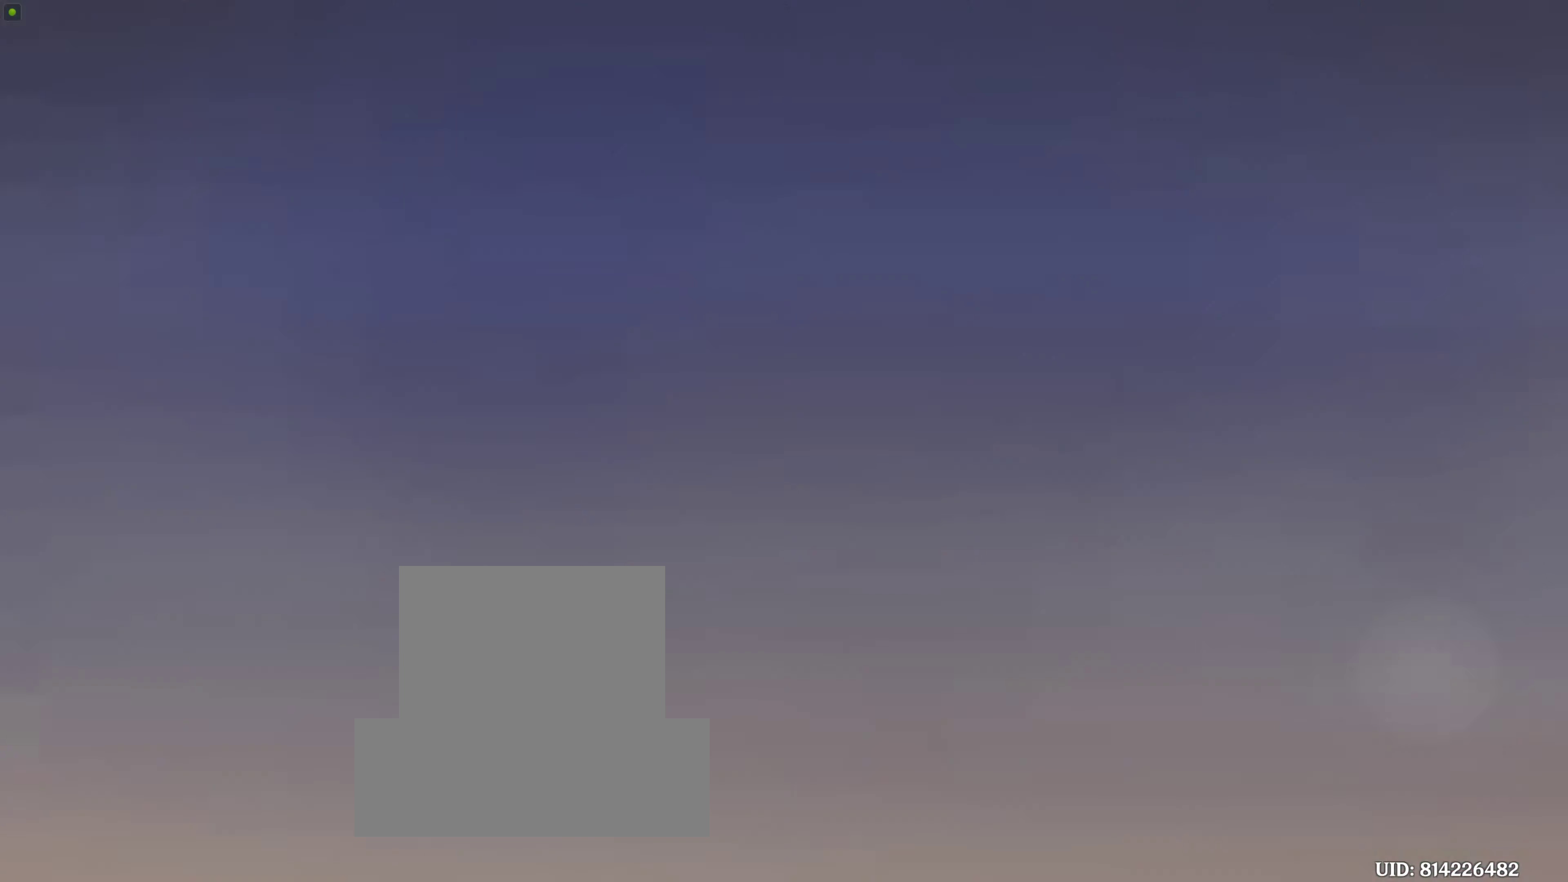
{"dt_ms": 500, "buttons": [], "left_stick": "center", "right_stick": "center", "events": [[400, "left_stick", "center"]]}
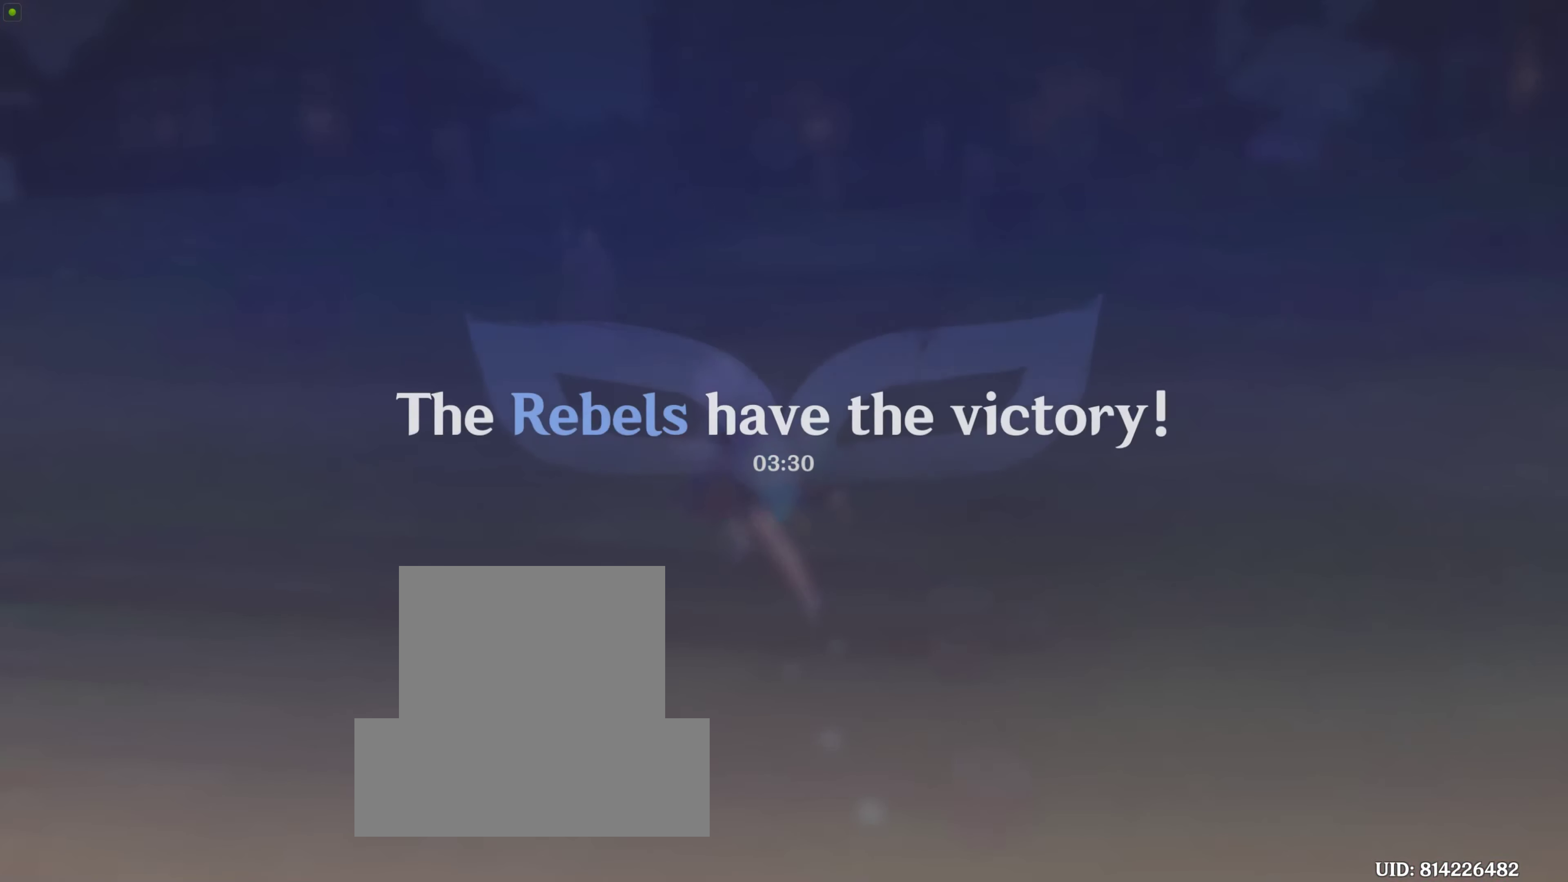
{"dt_ms": 500, "buttons": [], "left_stick": "center", "right_stick": "center", "events": []}
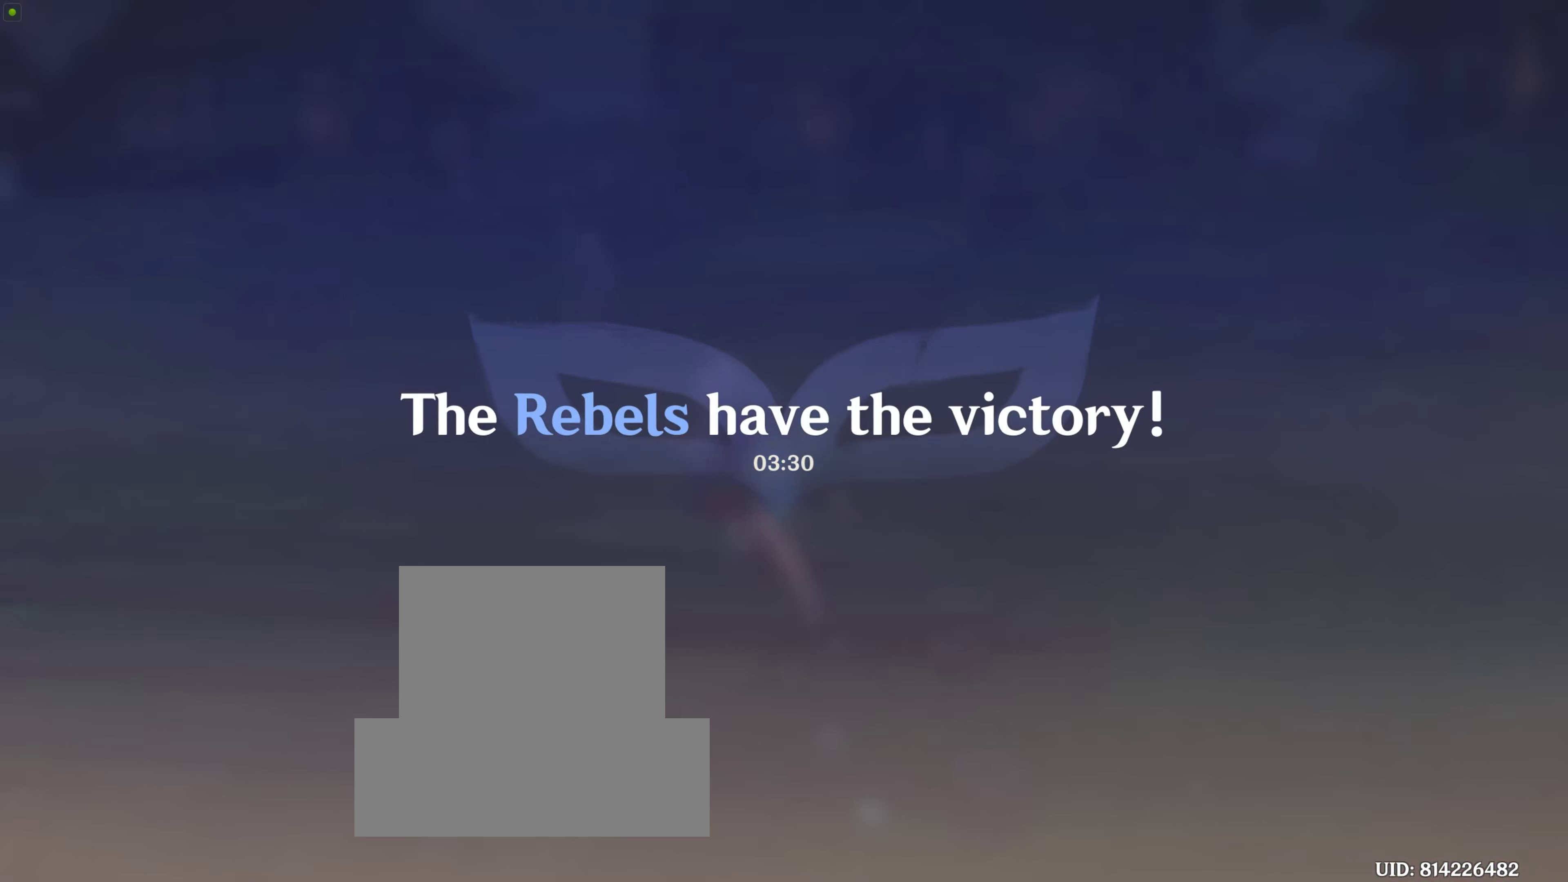
{"dt_ms": 500, "buttons": [], "left_stick": "center", "right_stick": "center", "events": []}
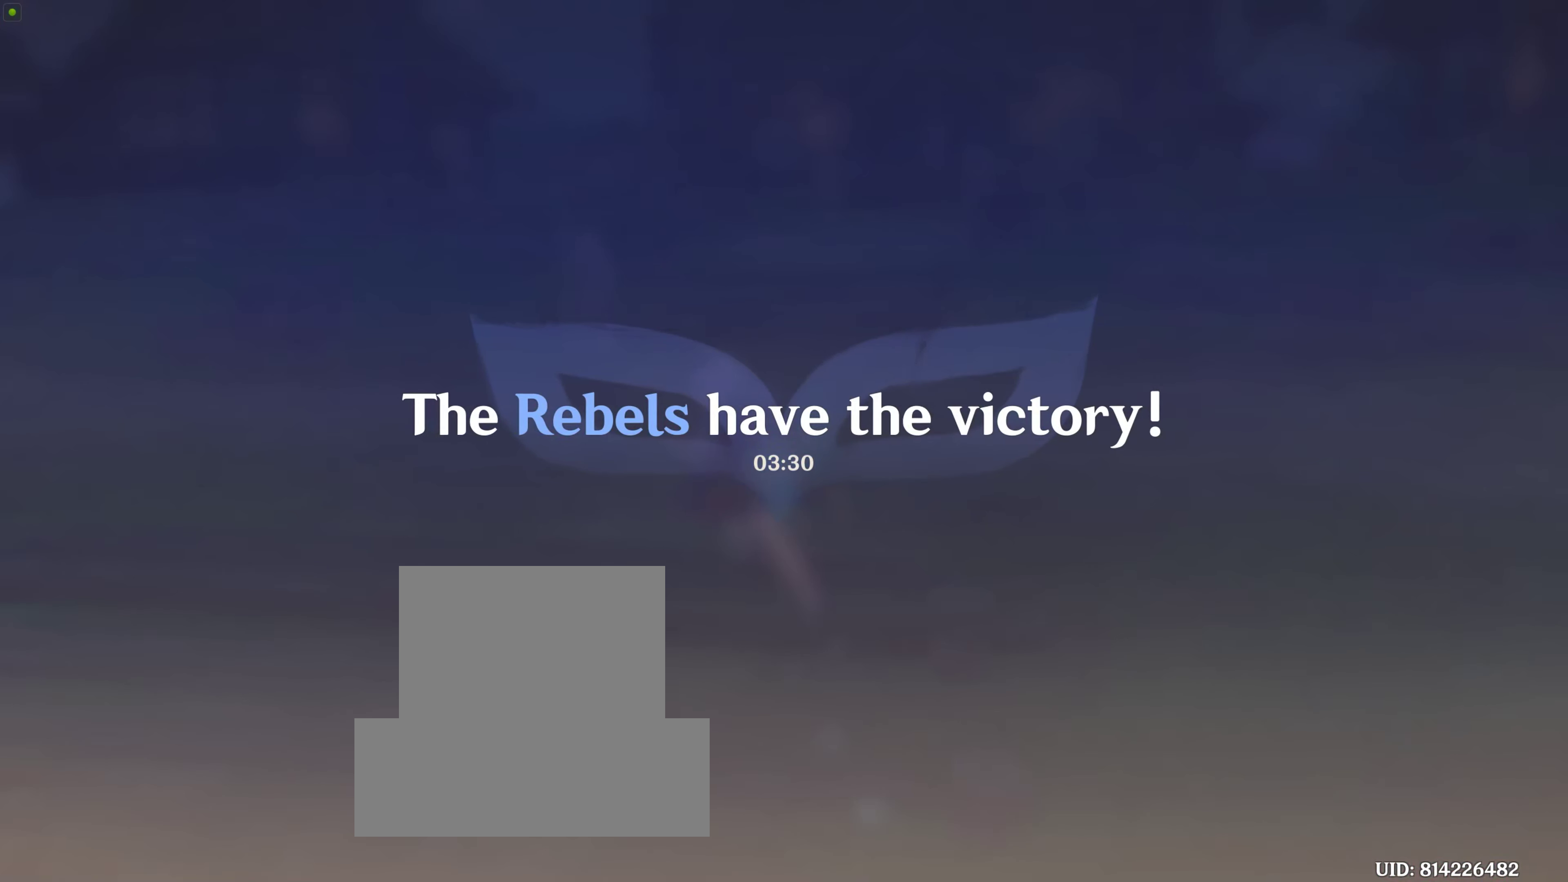
{"dt_ms": 500, "buttons": [], "left_stick": "center", "right_stick": "center", "events": []}
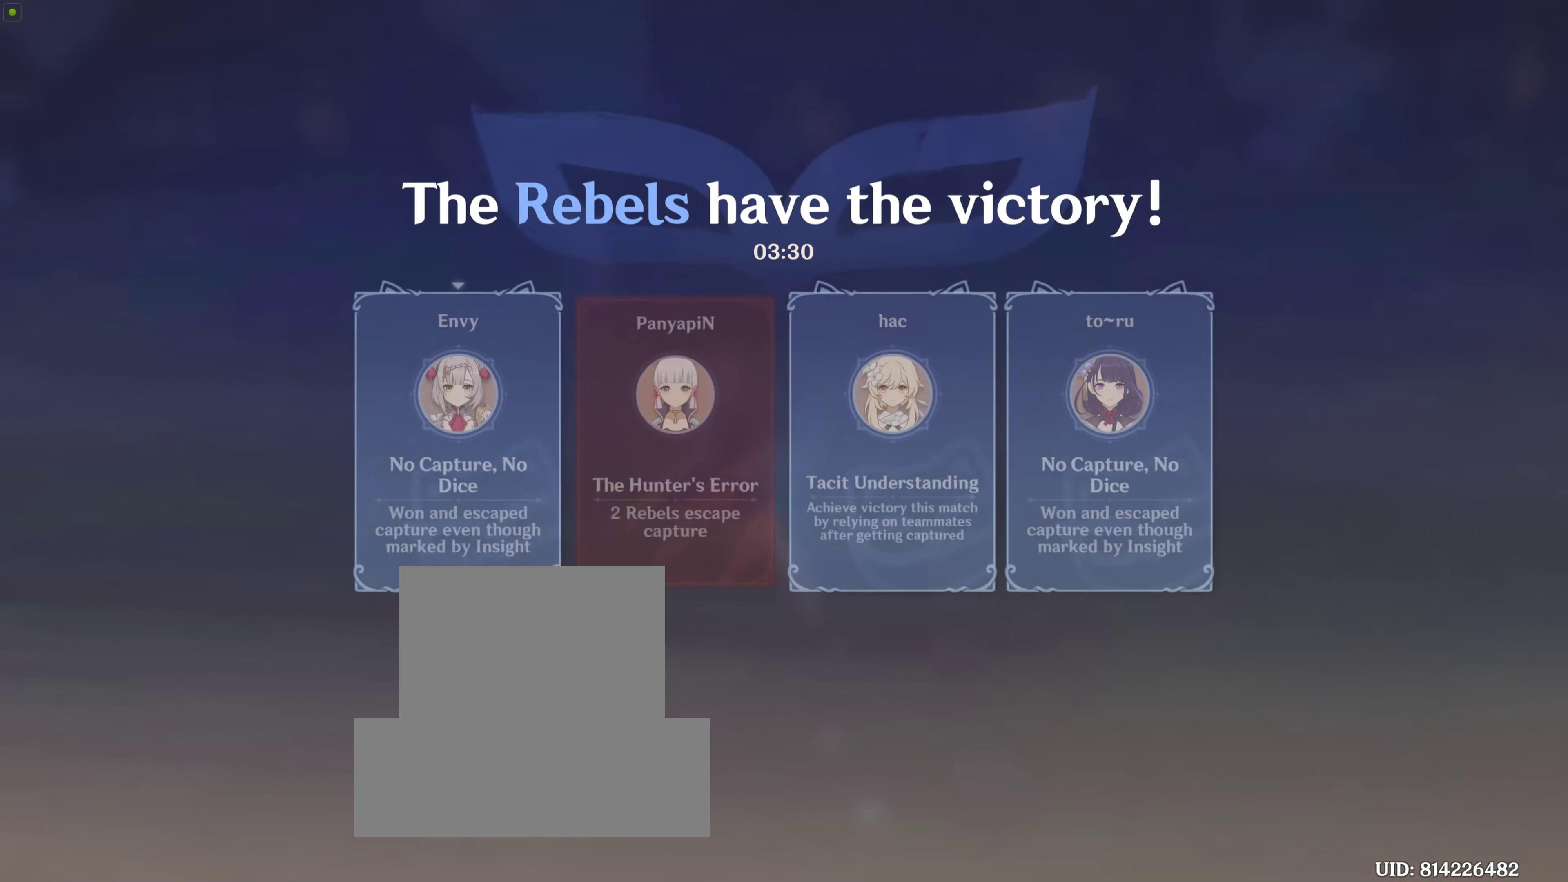
{"dt_ms": 500, "buttons": [], "left_stick": "center", "right_stick": "center", "events": []}
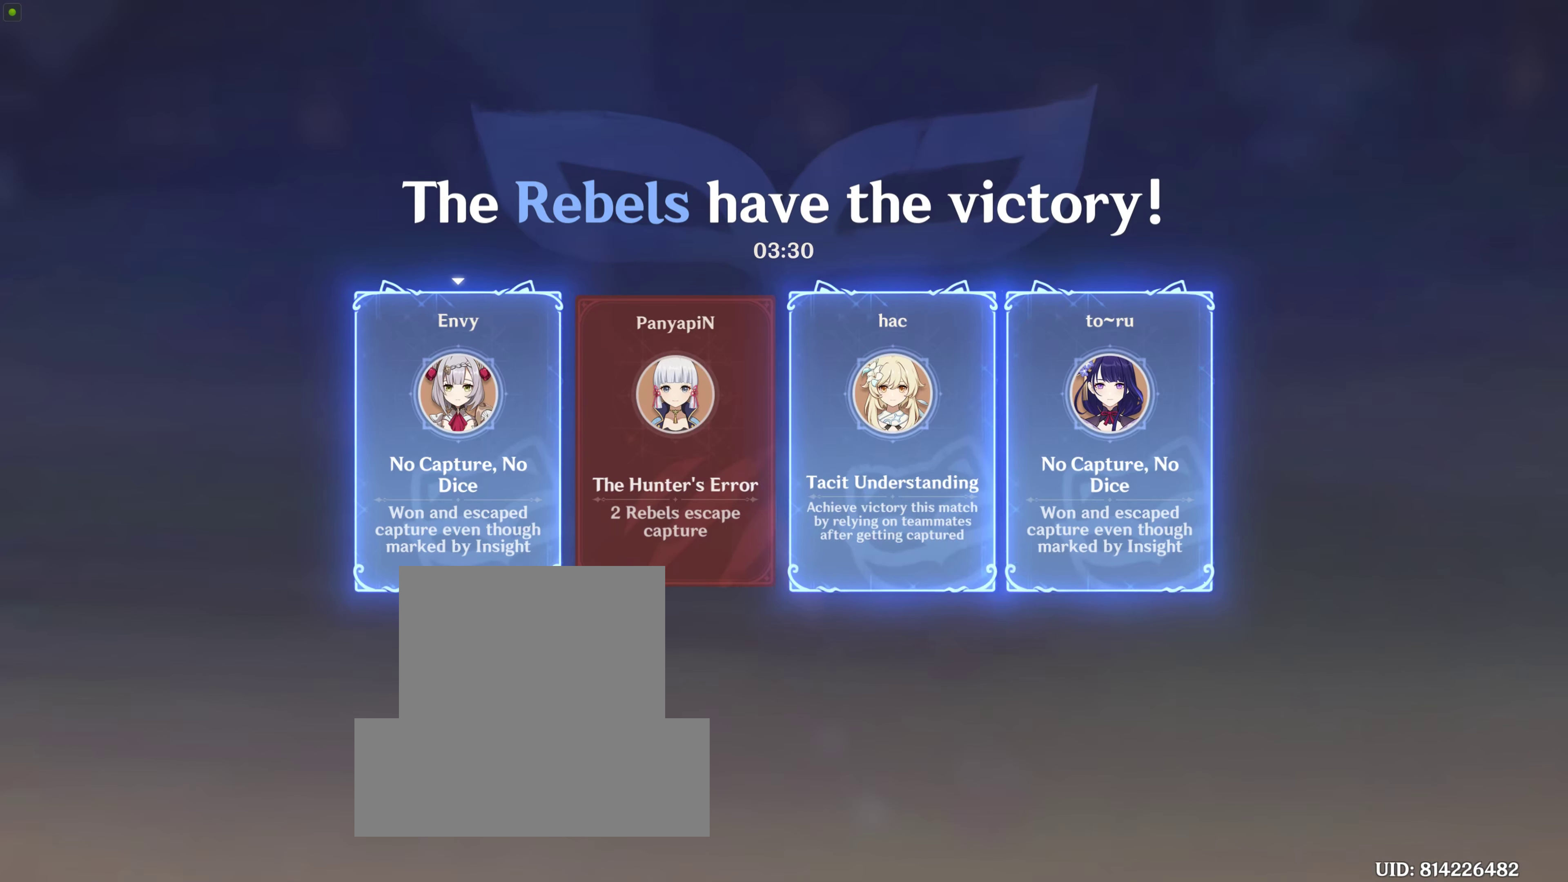
{"dt_ms": 500, "buttons": [], "left_stick": "center", "right_stick": "center", "events": []}